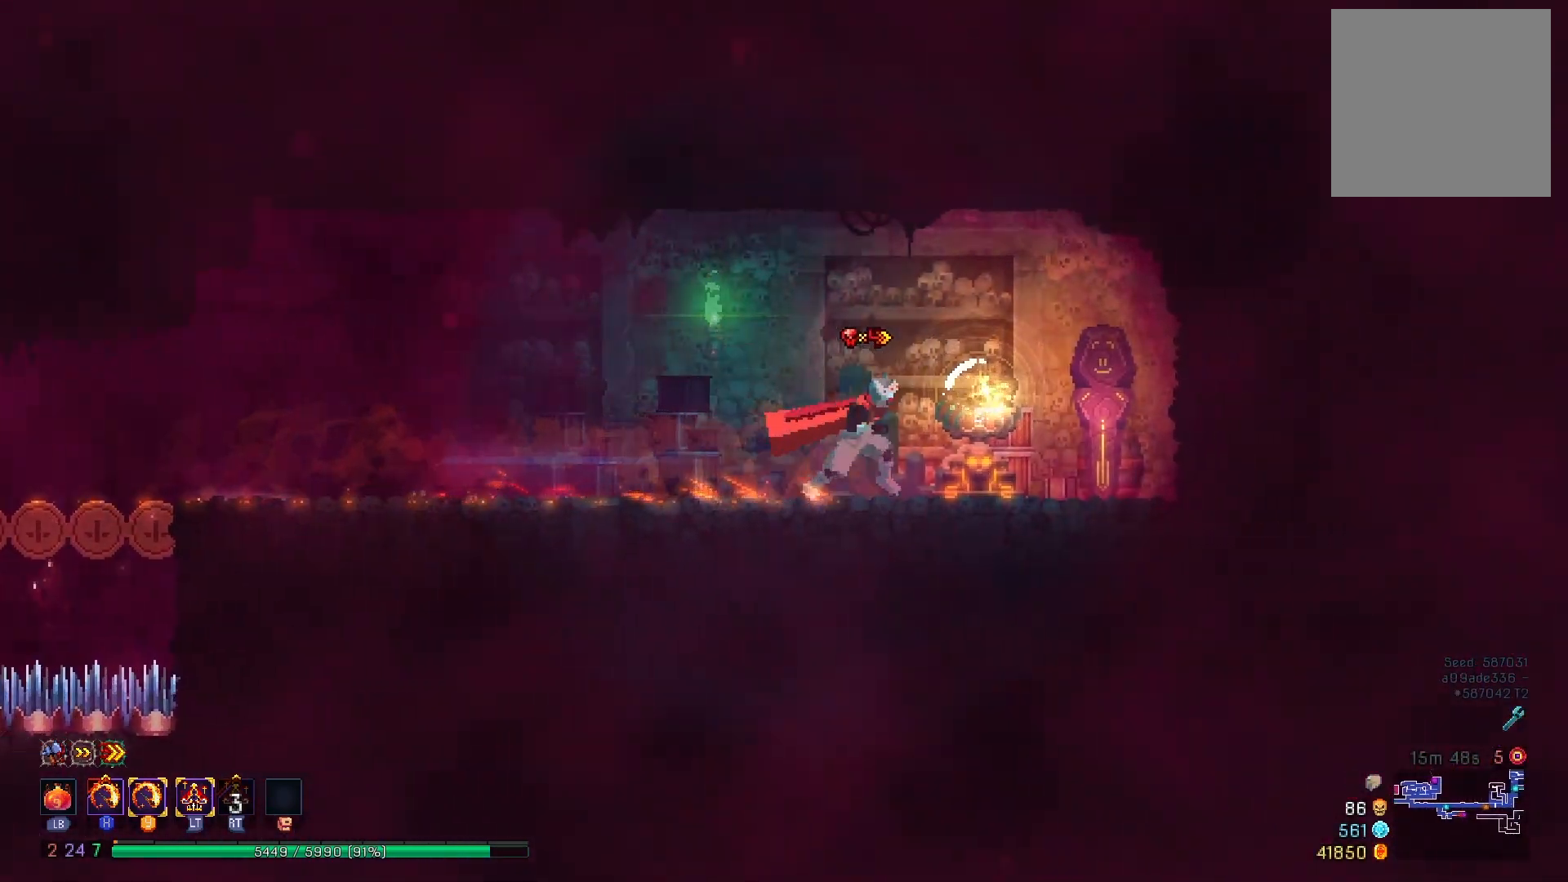
Gameplay with a controller (Xbox layout); each line is a JSON object with the inputs held at the frame after it. "events" lists button and stick changes between this image and that frame as [ms after this image, input, new state], when the widget could be followed in between. Not read: L3 R3 left_stick.
{"buttons": [], "right_stick": "center", "events": [[234, "R1", "down"], [334, "R1", "up"], [384, "DPAD_RIGHT", "up"]]}
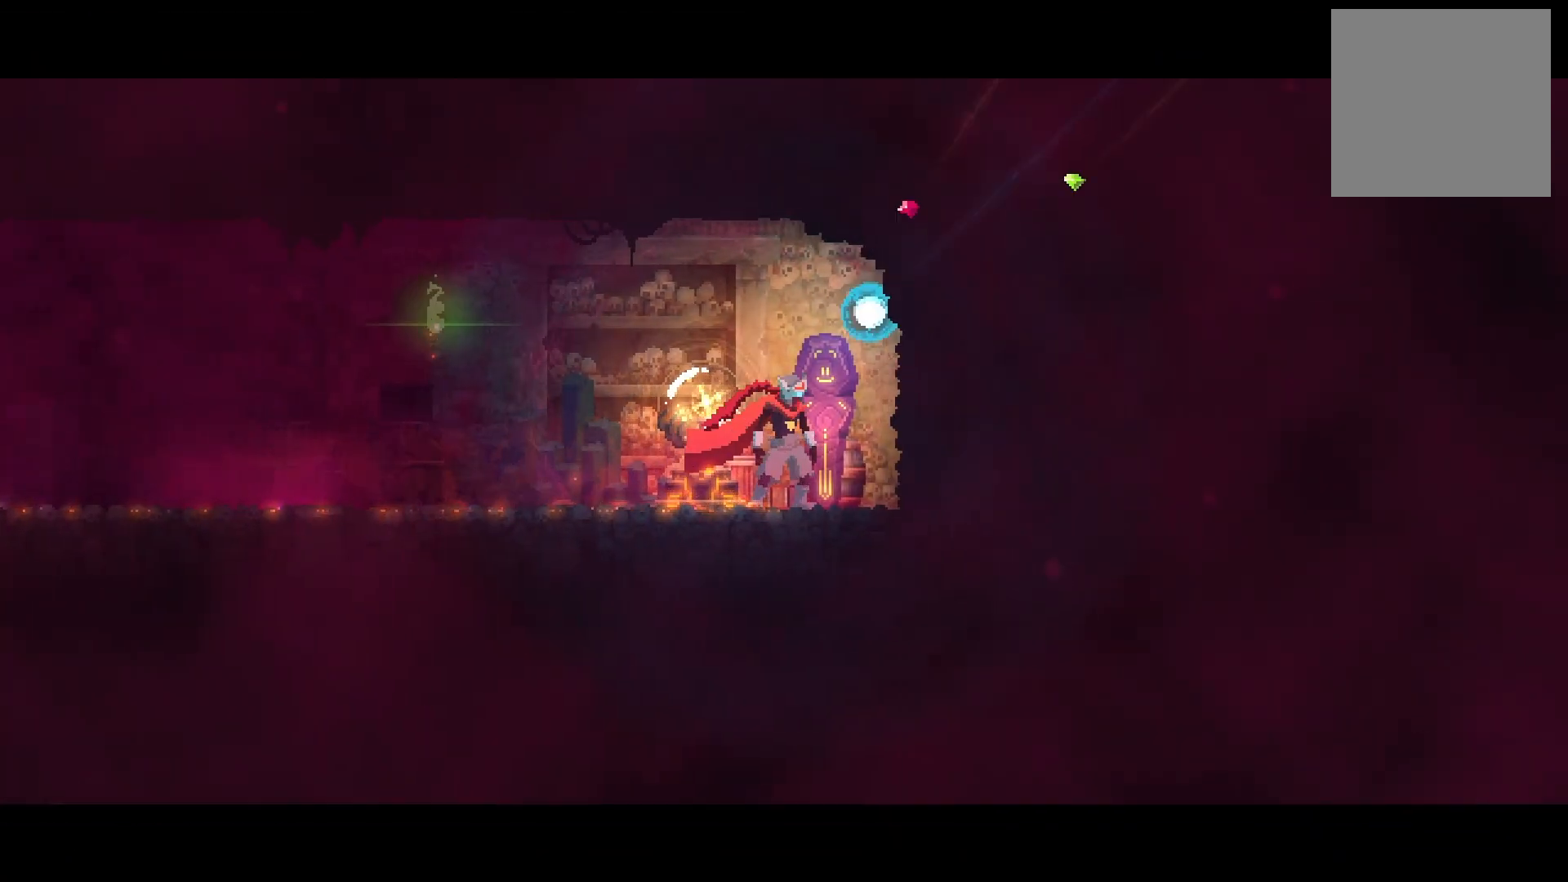
{"buttons": [], "right_stick": "center", "events": []}
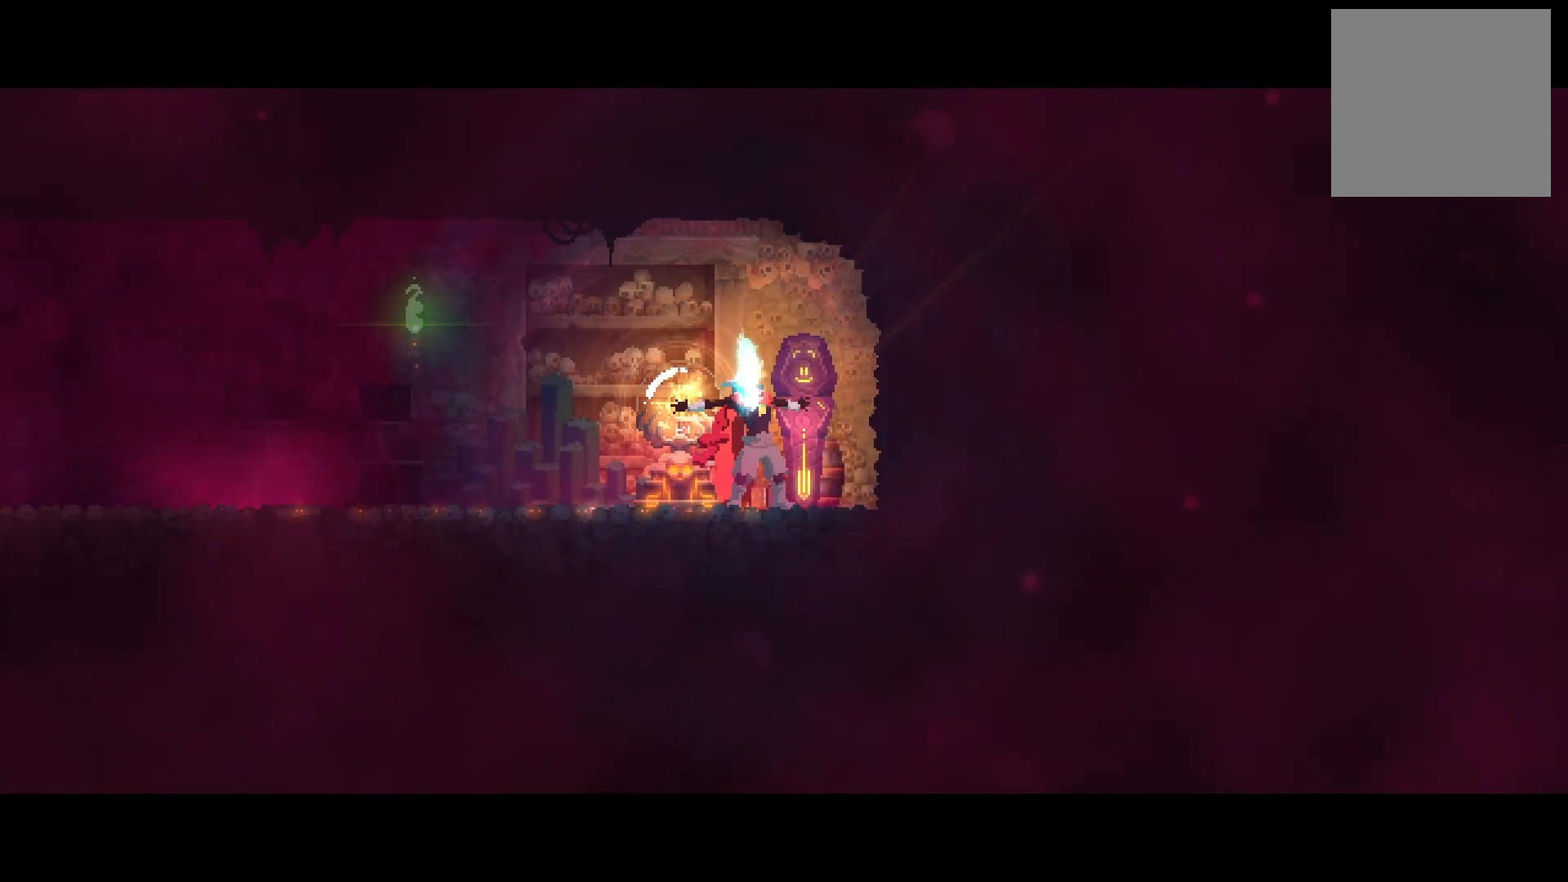
{"buttons": ["DPAD_RIGHT"], "right_stick": "center", "events": [[351, "DPAD_RIGHT", "down"]]}
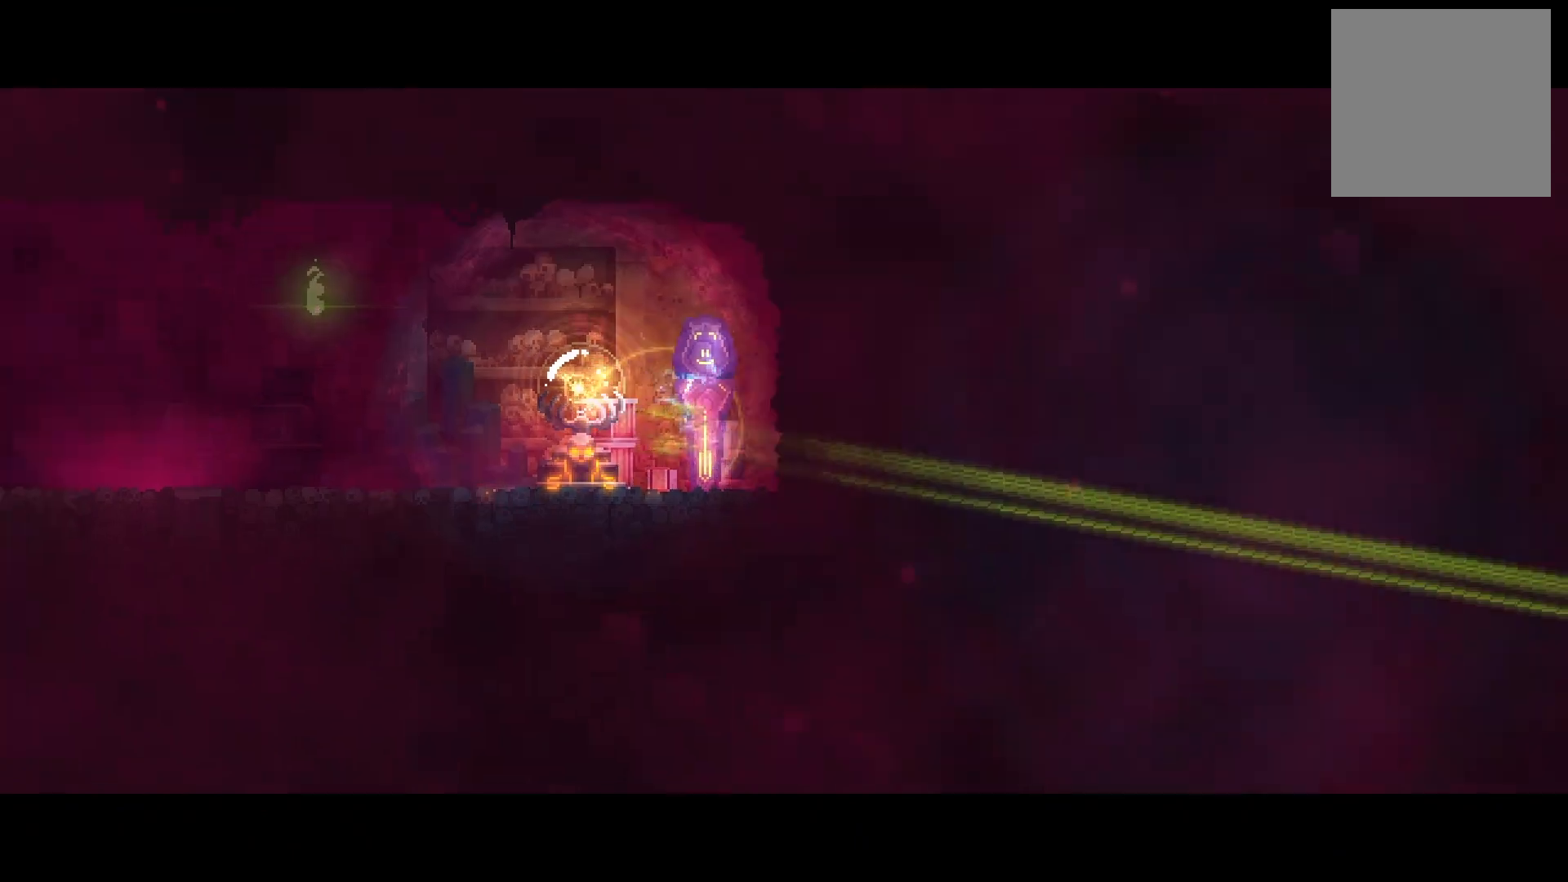
{"buttons": ["DPAD_RIGHT"], "right_stick": "center", "events": []}
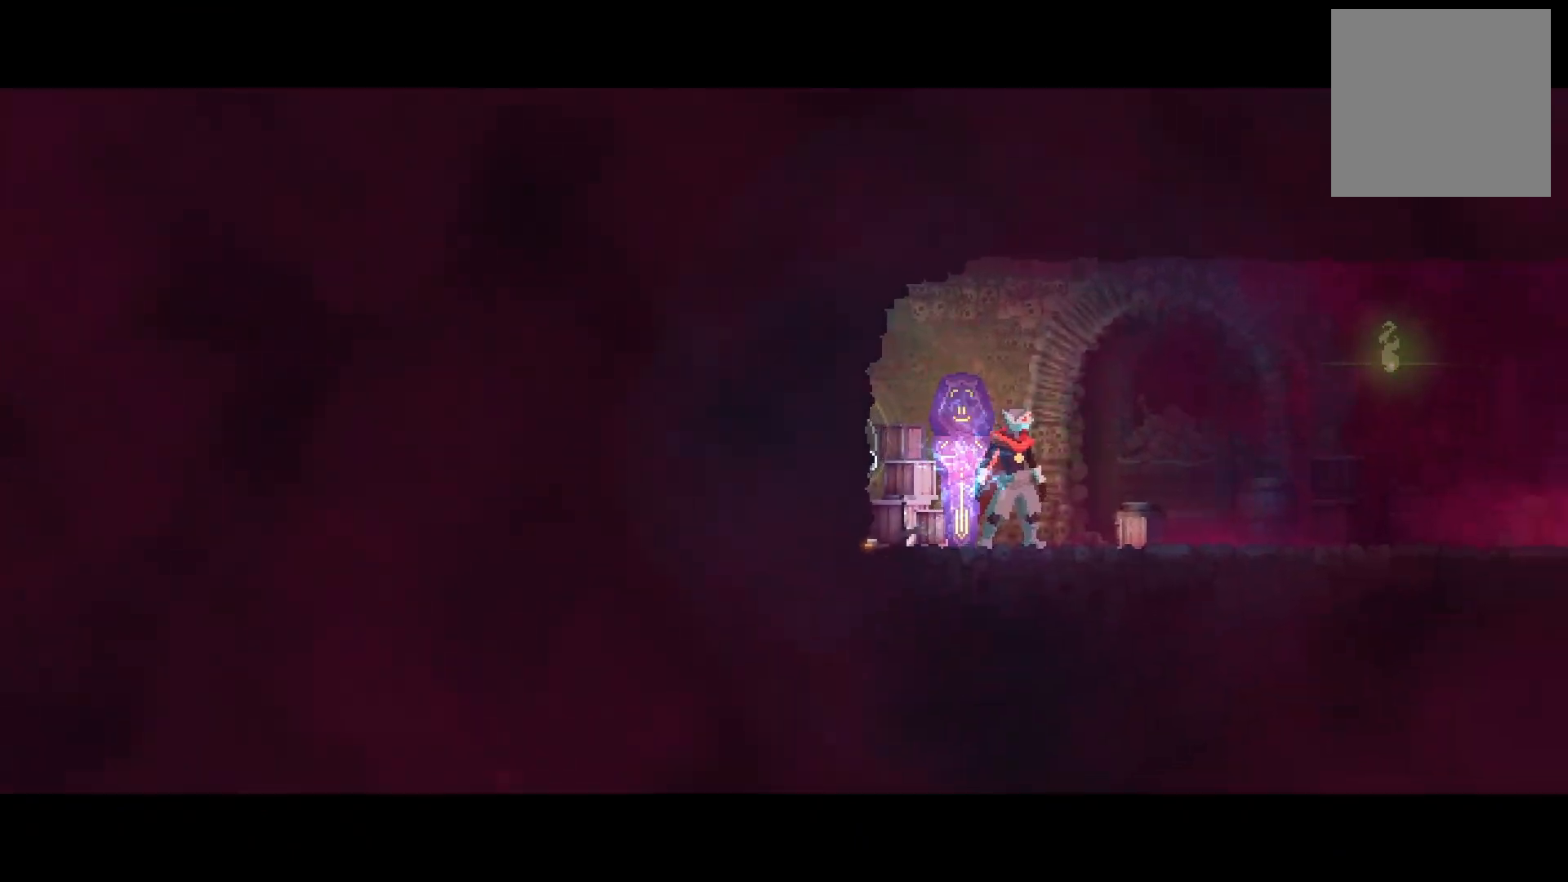
{"buttons": ["DPAD_RIGHT"], "right_stick": "center", "events": [[134, "B", "down"], [201, "B", "up"], [284, "B", "down"], [384, "B", "up"]]}
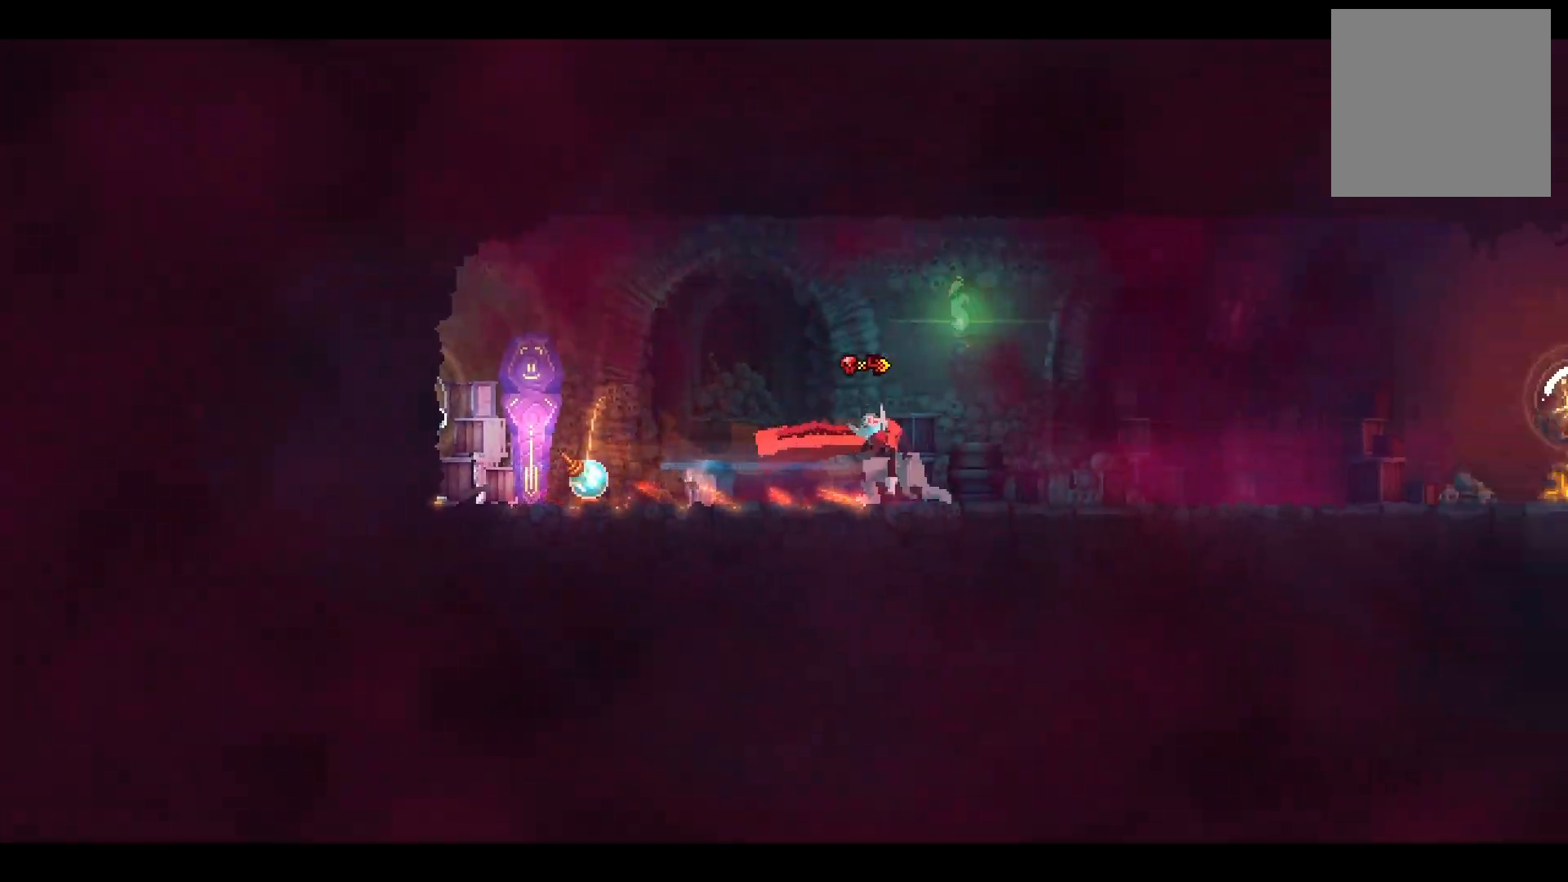
{"buttons": ["DPAD_RIGHT"], "right_stick": "center", "events": [[350, "B", "down"], [434, "B", "up"]]}
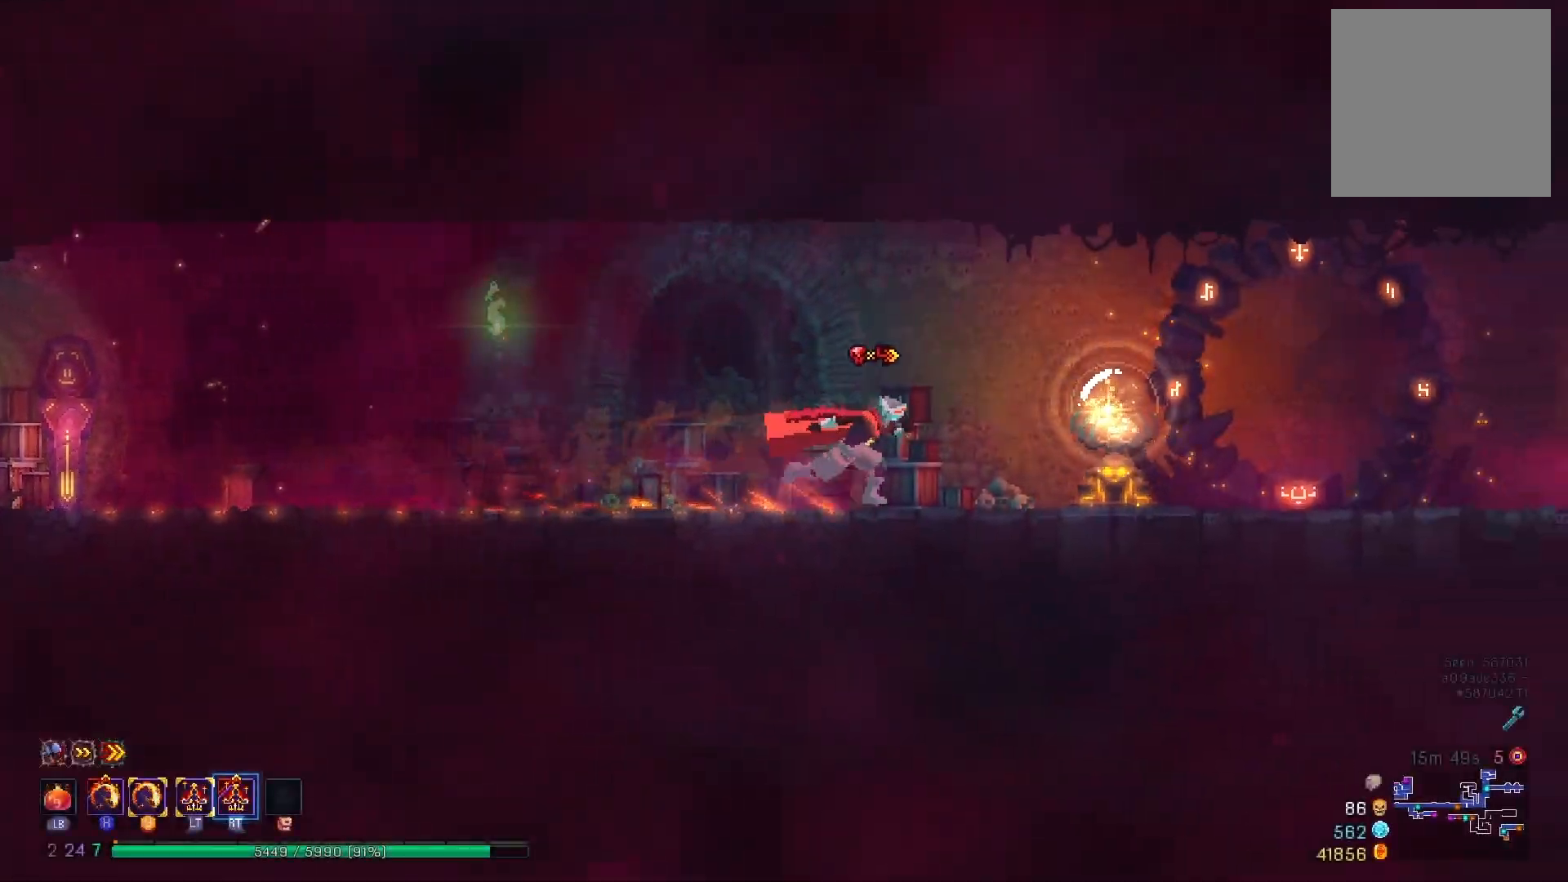
{"buttons": ["DPAD_RIGHT"], "right_stick": "center", "events": [[16, "B", "down"], [100, "B", "up"], [183, "B", "down"], [283, "B", "up"]]}
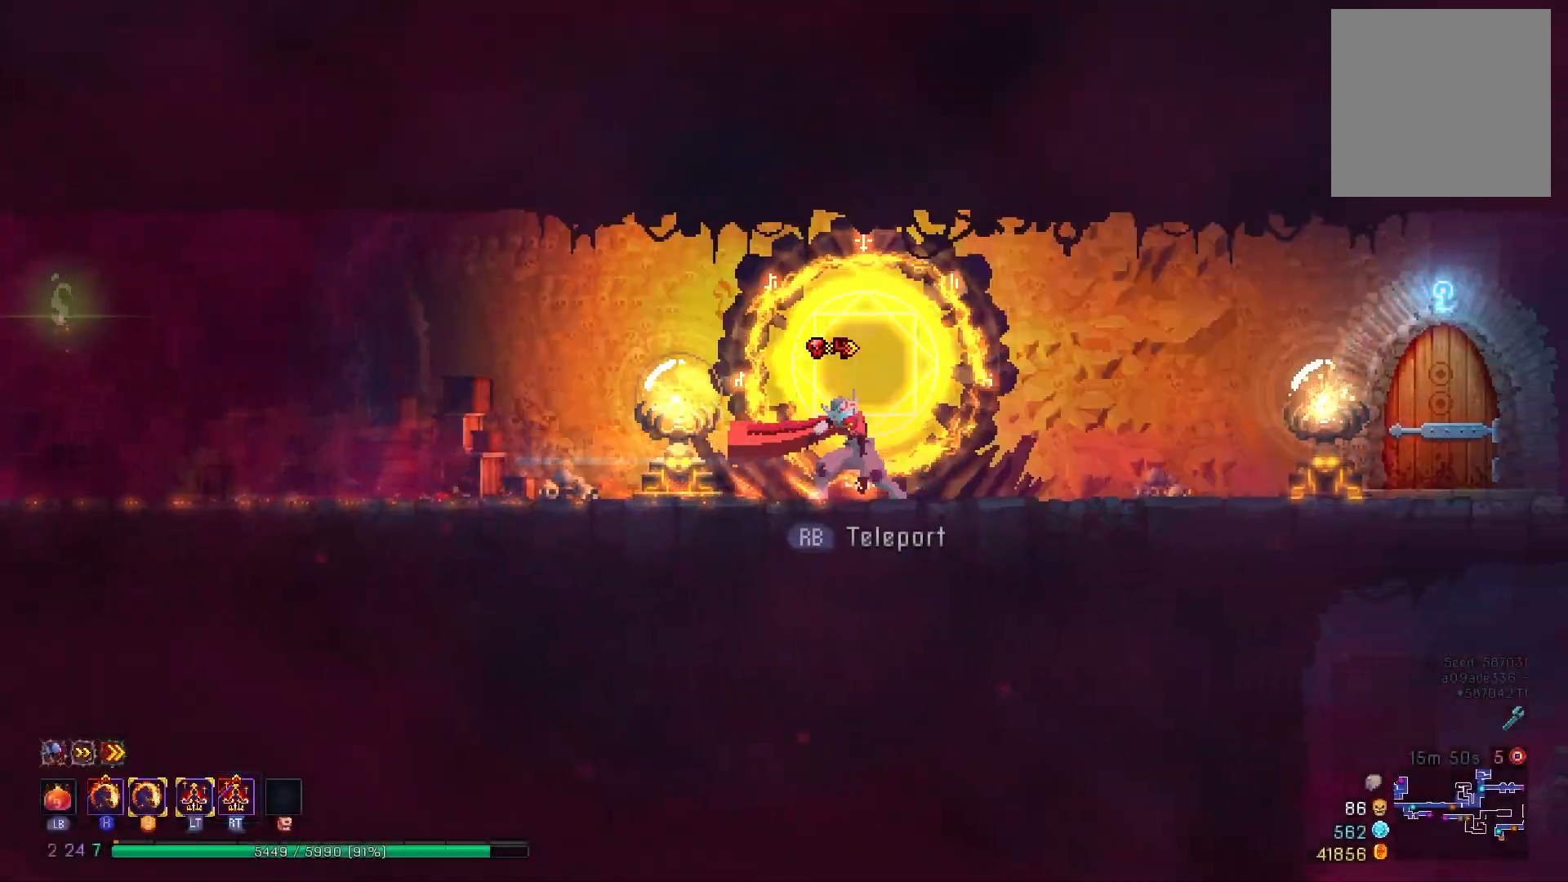
{"buttons": ["B", "DPAD_RIGHT"], "right_stick": "center", "events": [[317, "B", "down"], [400, "B", "up"], [467, "B", "down"]]}
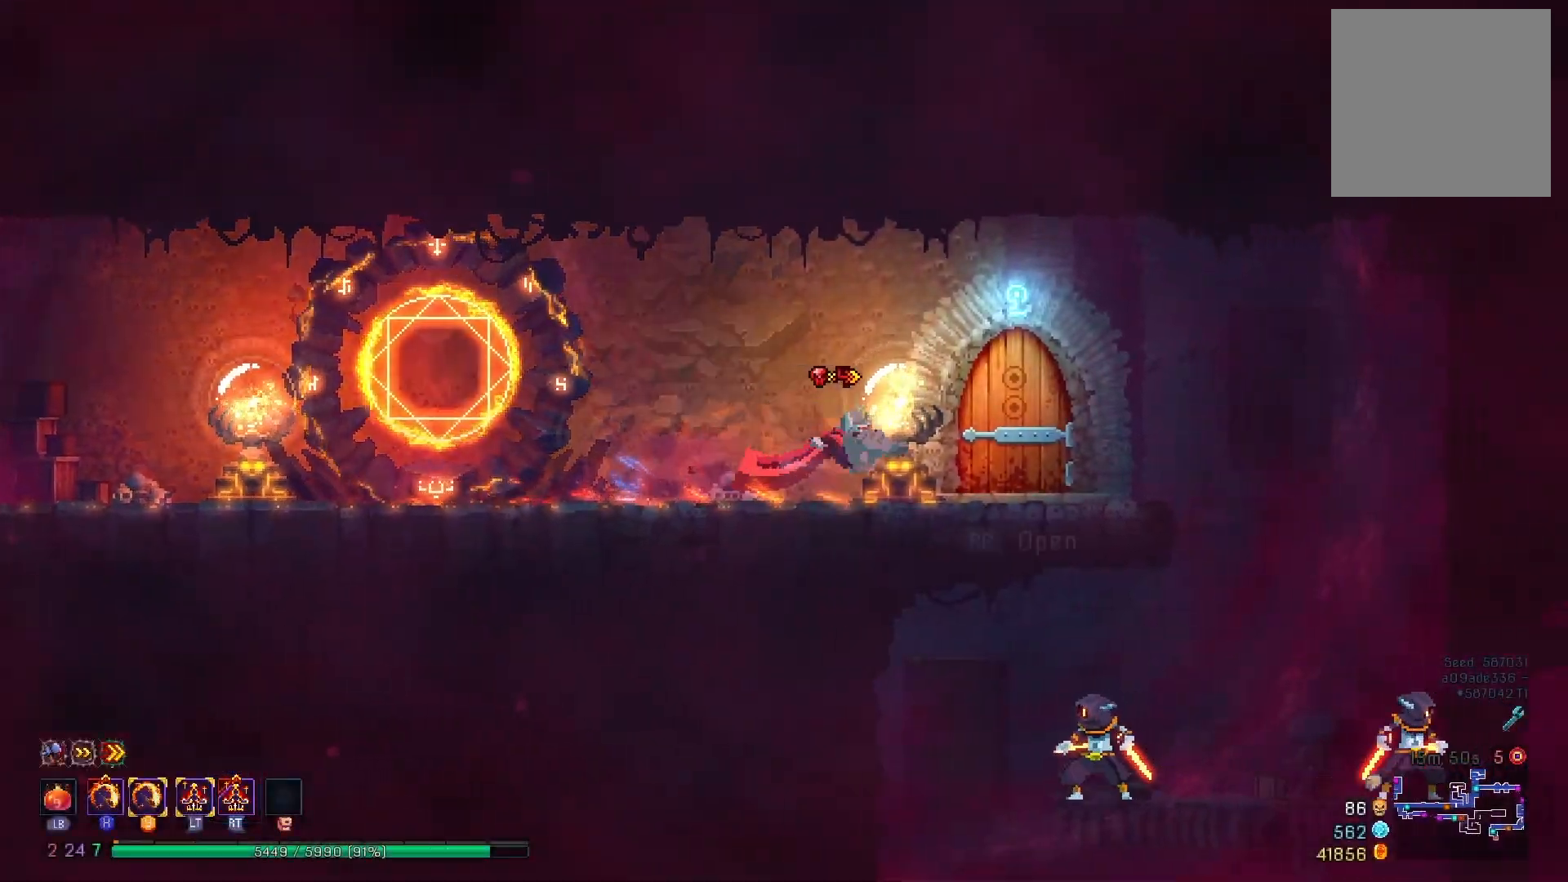
{"buttons": ["DPAD_RIGHT"], "right_stick": "center", "events": [[84, "B", "up"]]}
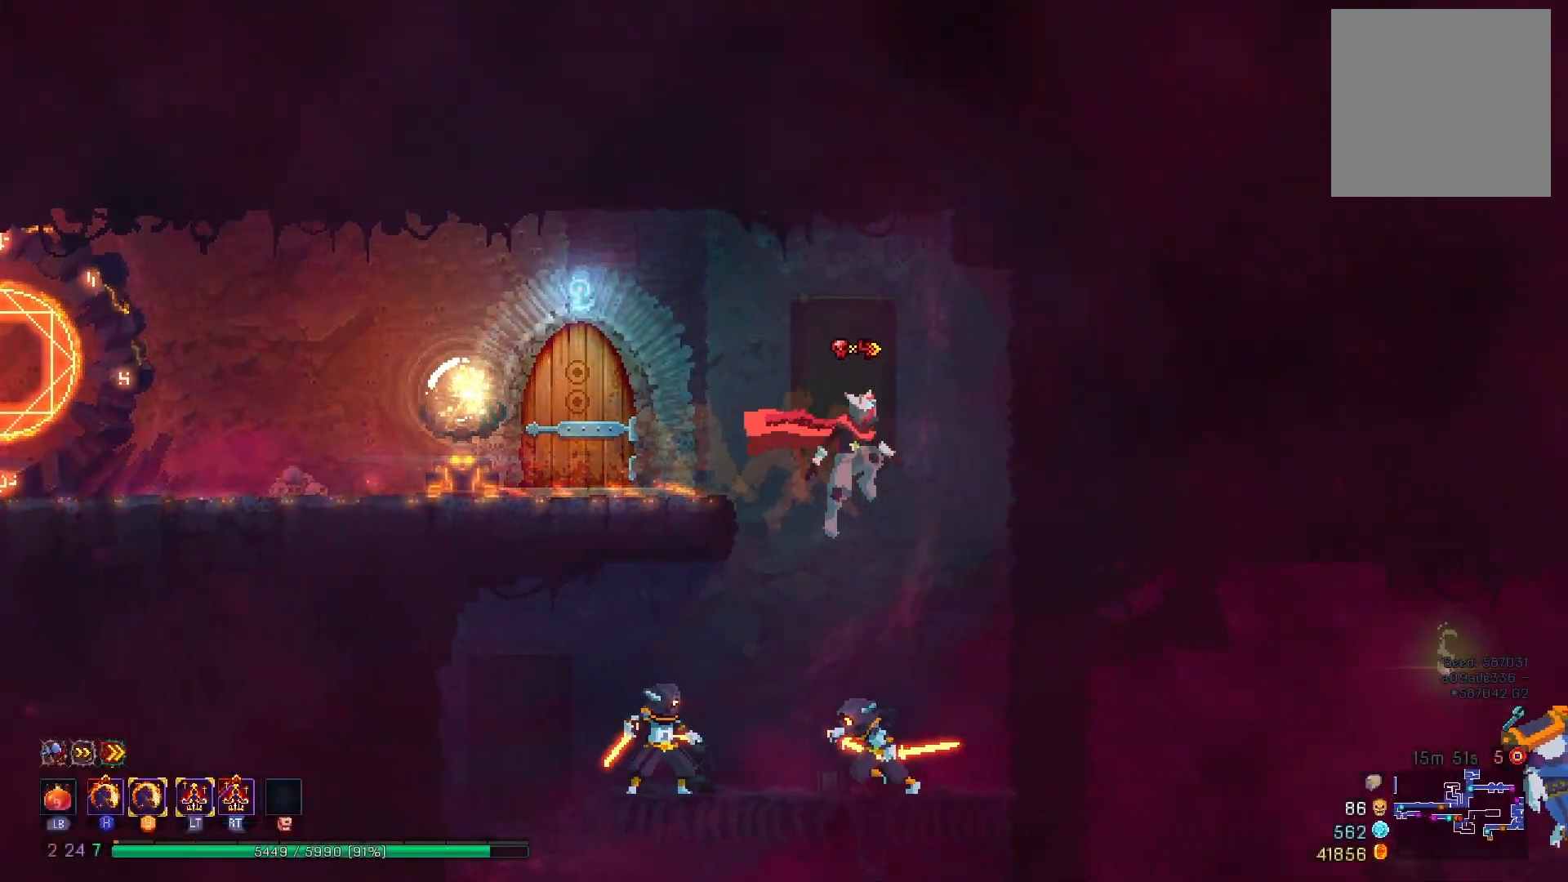
{"buttons": ["R2", "DPAD_LEFT"], "right_stick": "center", "events": [[83, "DPAD_RIGHT", "up"], [200, "DPAD_LEFT", "down"], [284, "R2", "down"], [334, "X", "down"], [367, "Y", "down"], [484, "X", "up"], [484, "Y", "up"]]}
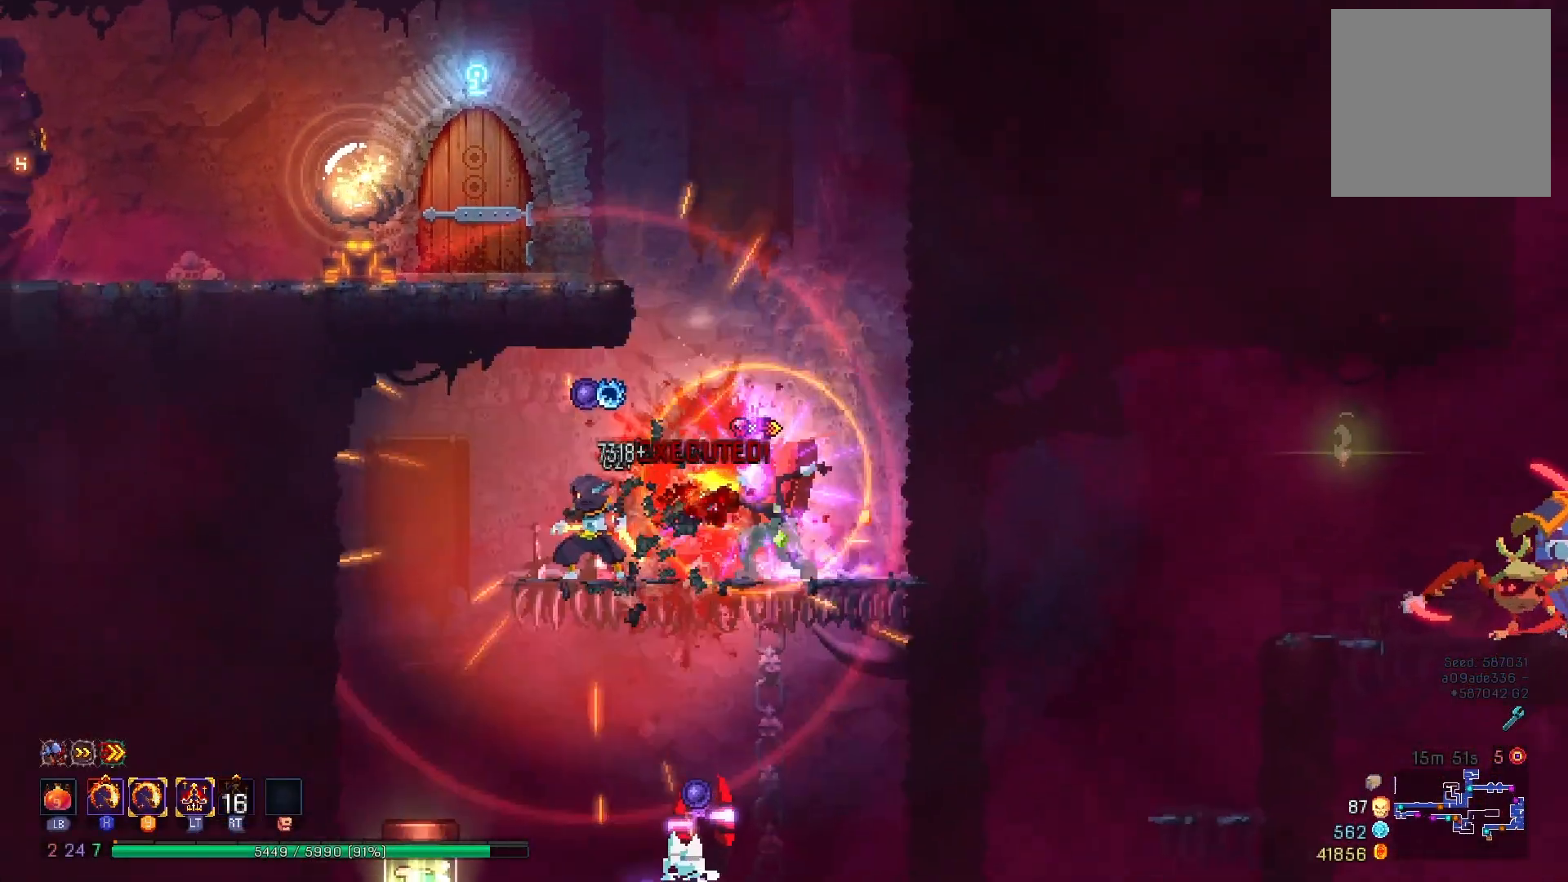
{"buttons": ["DPAD_LEFT"], "right_stick": "center", "events": [[16, "R2", "up"], [50, "B", "down"], [166, "B", "up"]]}
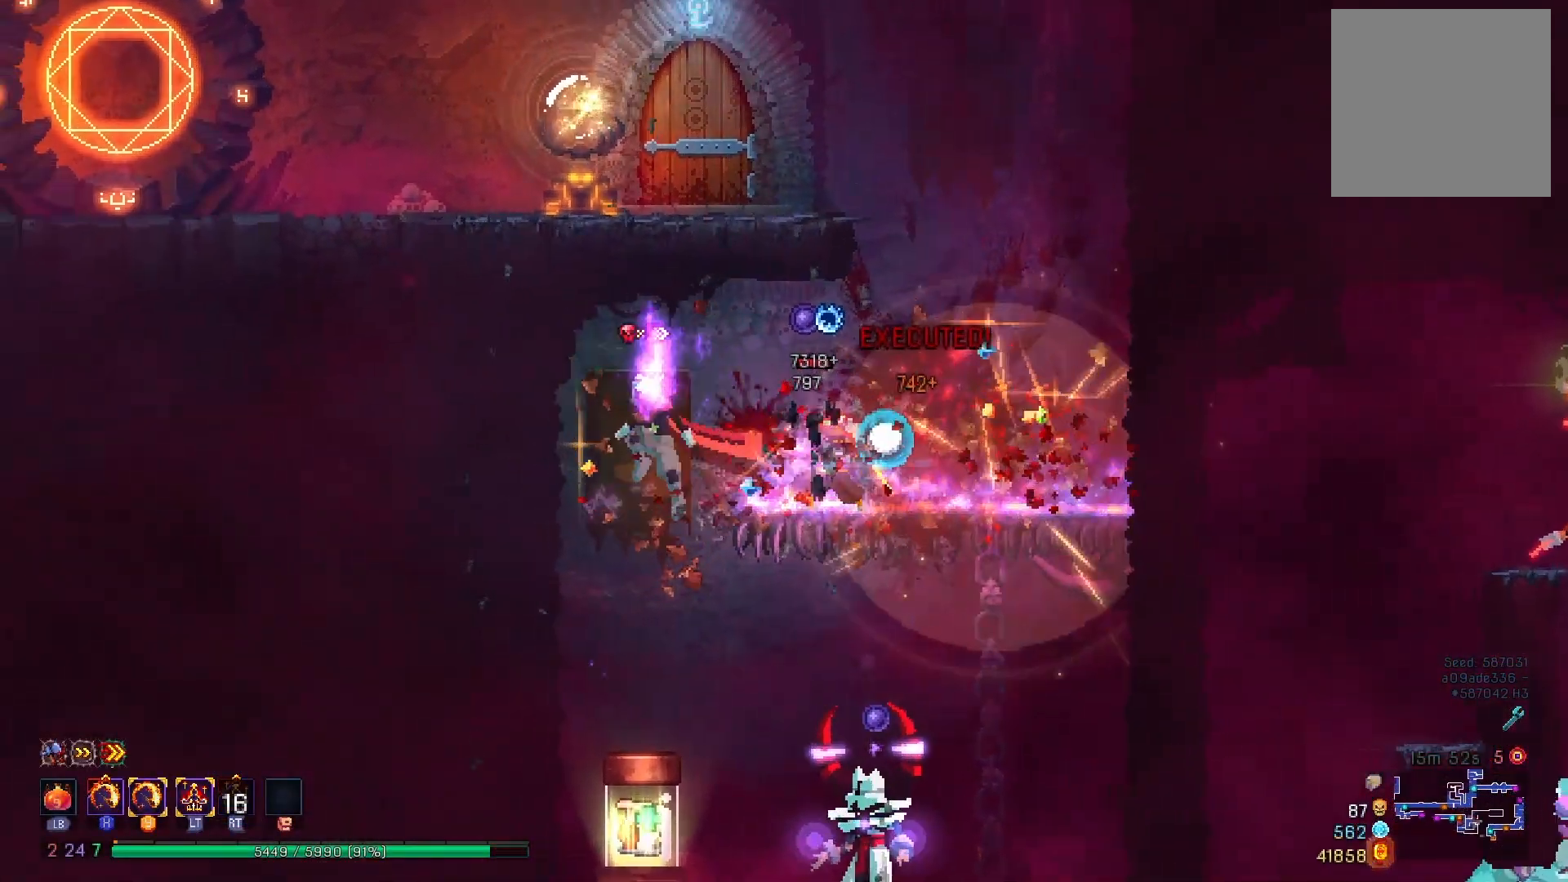
{"buttons": ["DPAD_RIGHT"], "right_stick": "center", "events": [[117, "DPAD_LEFT", "up"], [217, "DPAD_RIGHT", "down"]]}
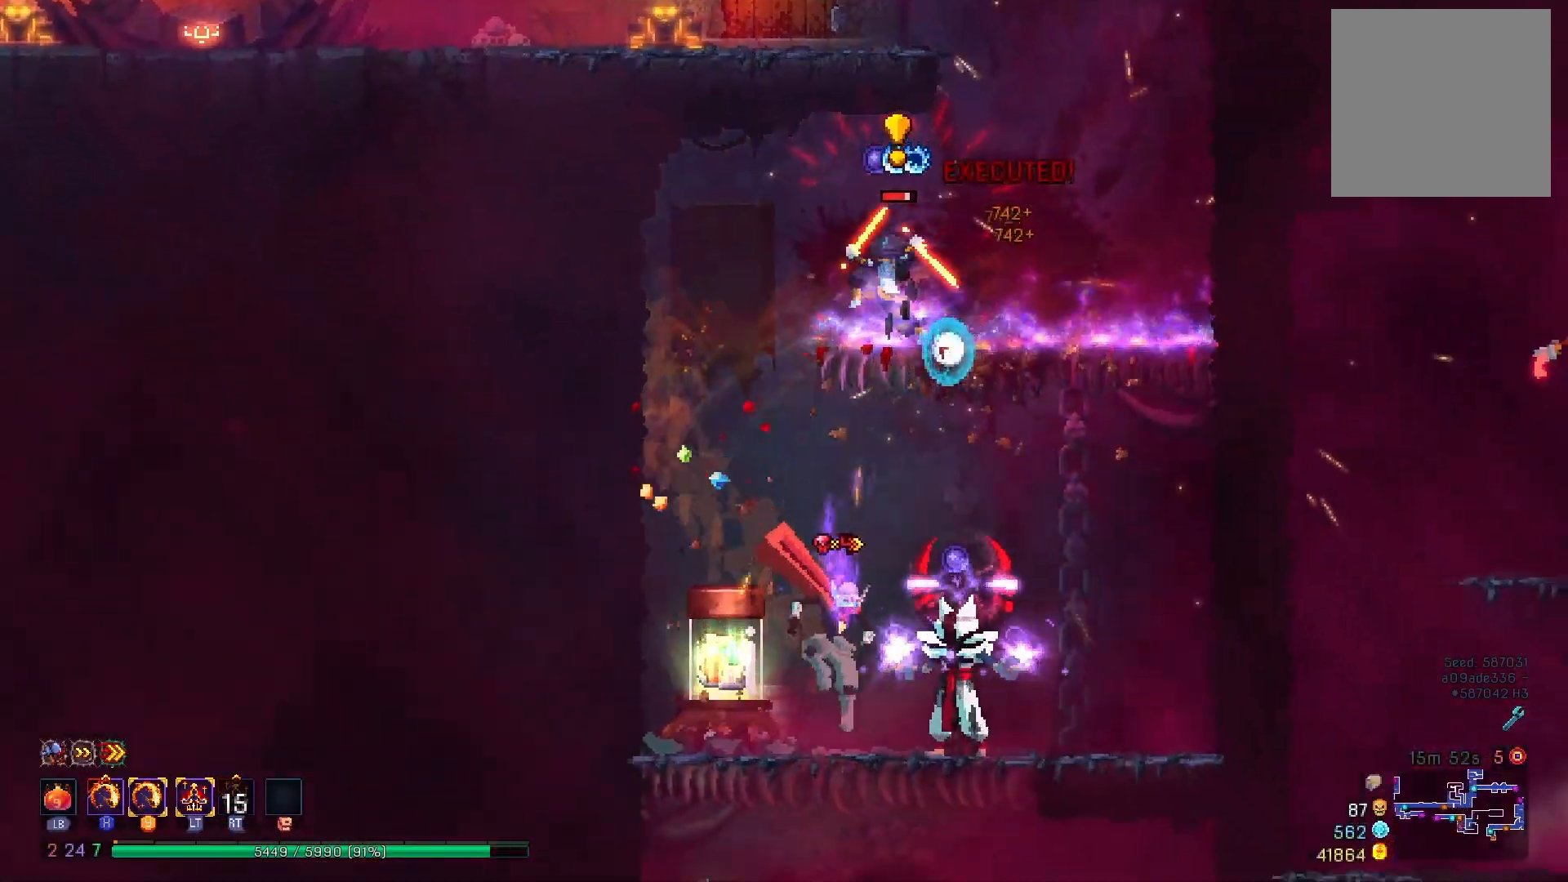
{"buttons": [], "right_stick": "center", "events": [[34, "X", "down"], [34, "Y", "down"], [167, "X", "up"], [167, "Y", "up"], [234, "B", "down"], [234, "DPAD_RIGHT", "up"], [351, "B", "up"]]}
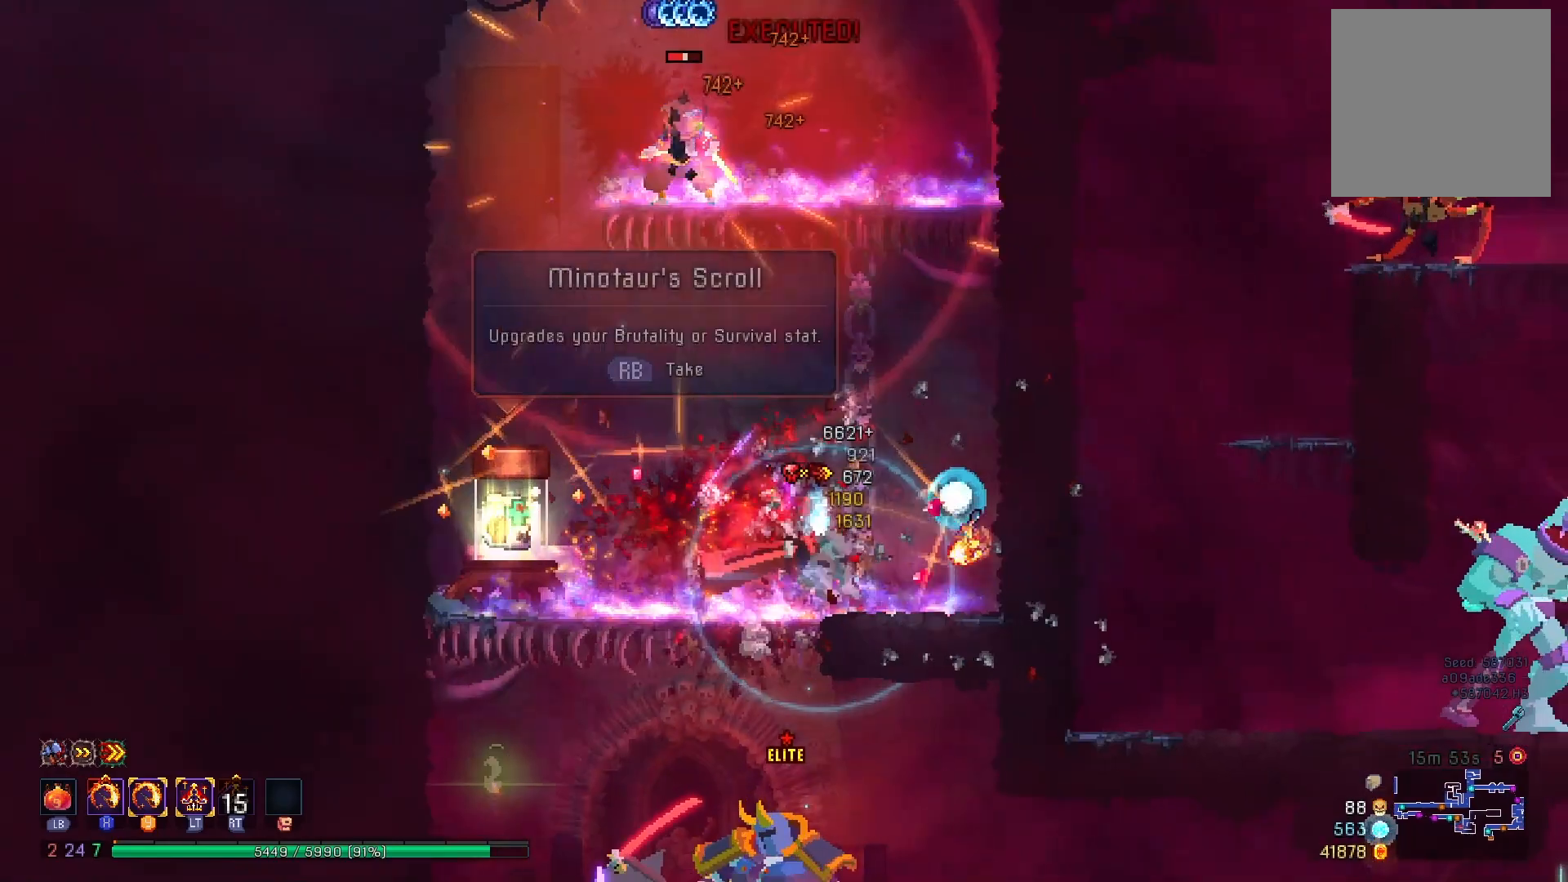
{"buttons": ["DPAD_LEFT"], "right_stick": "center", "events": [[83, "DPAD_LEFT", "down"], [250, "X", "down"], [250, "Y", "down"], [417, "X", "up"], [417, "Y", "up"]]}
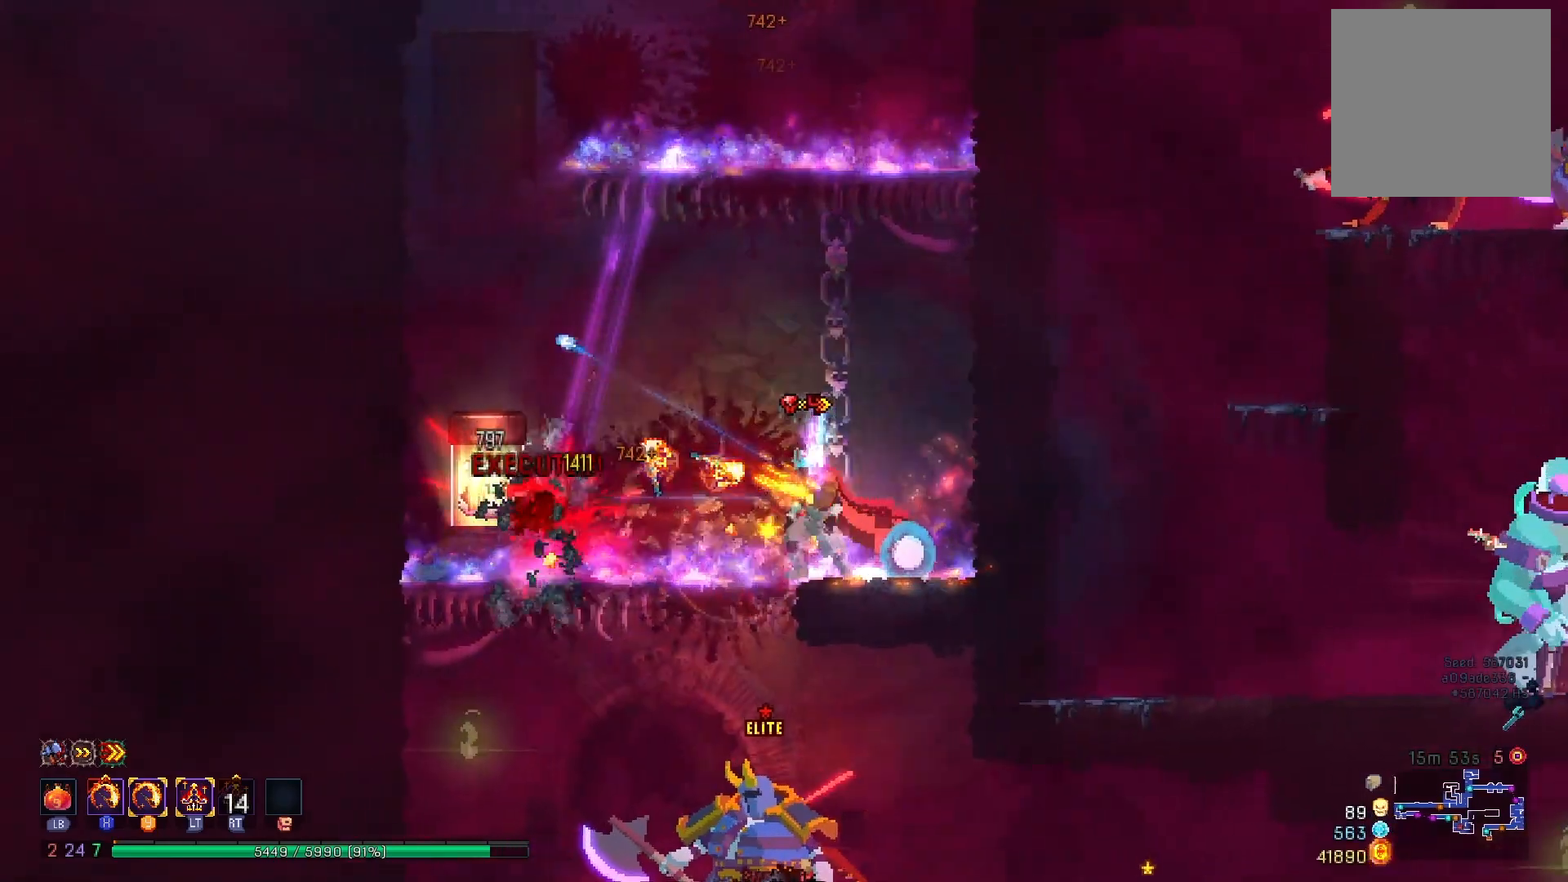
{"buttons": [], "right_stick": "center", "events": [[33, "B", "down"], [166, "B", "up"], [333, "DPAD_LEFT", "up"], [333, "R1", "down"], [433, "R1", "up"]]}
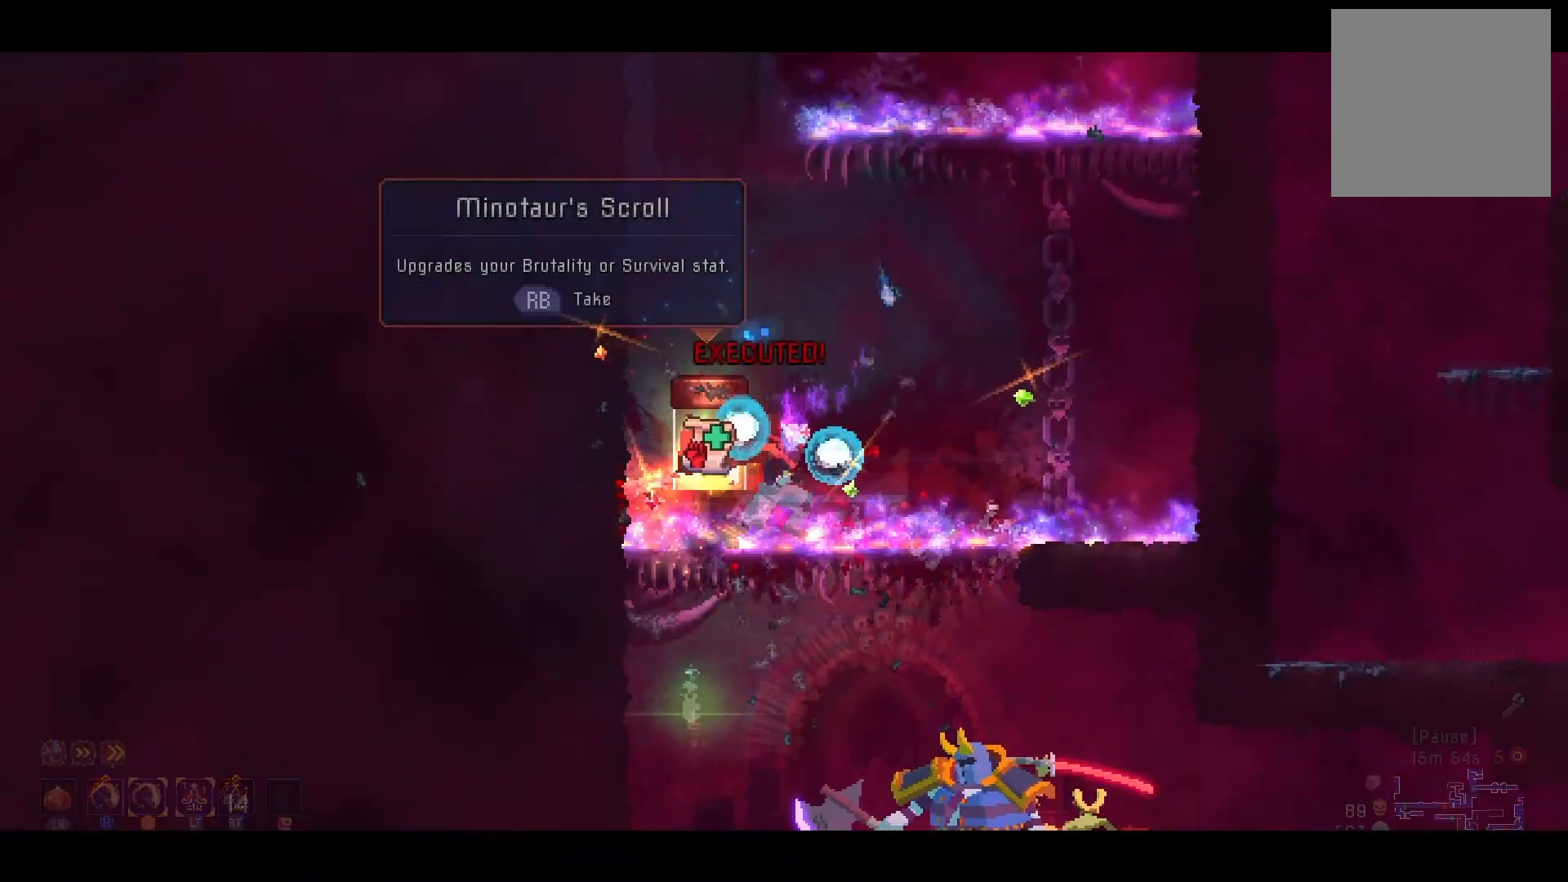
{"buttons": [], "right_stick": "center", "events": []}
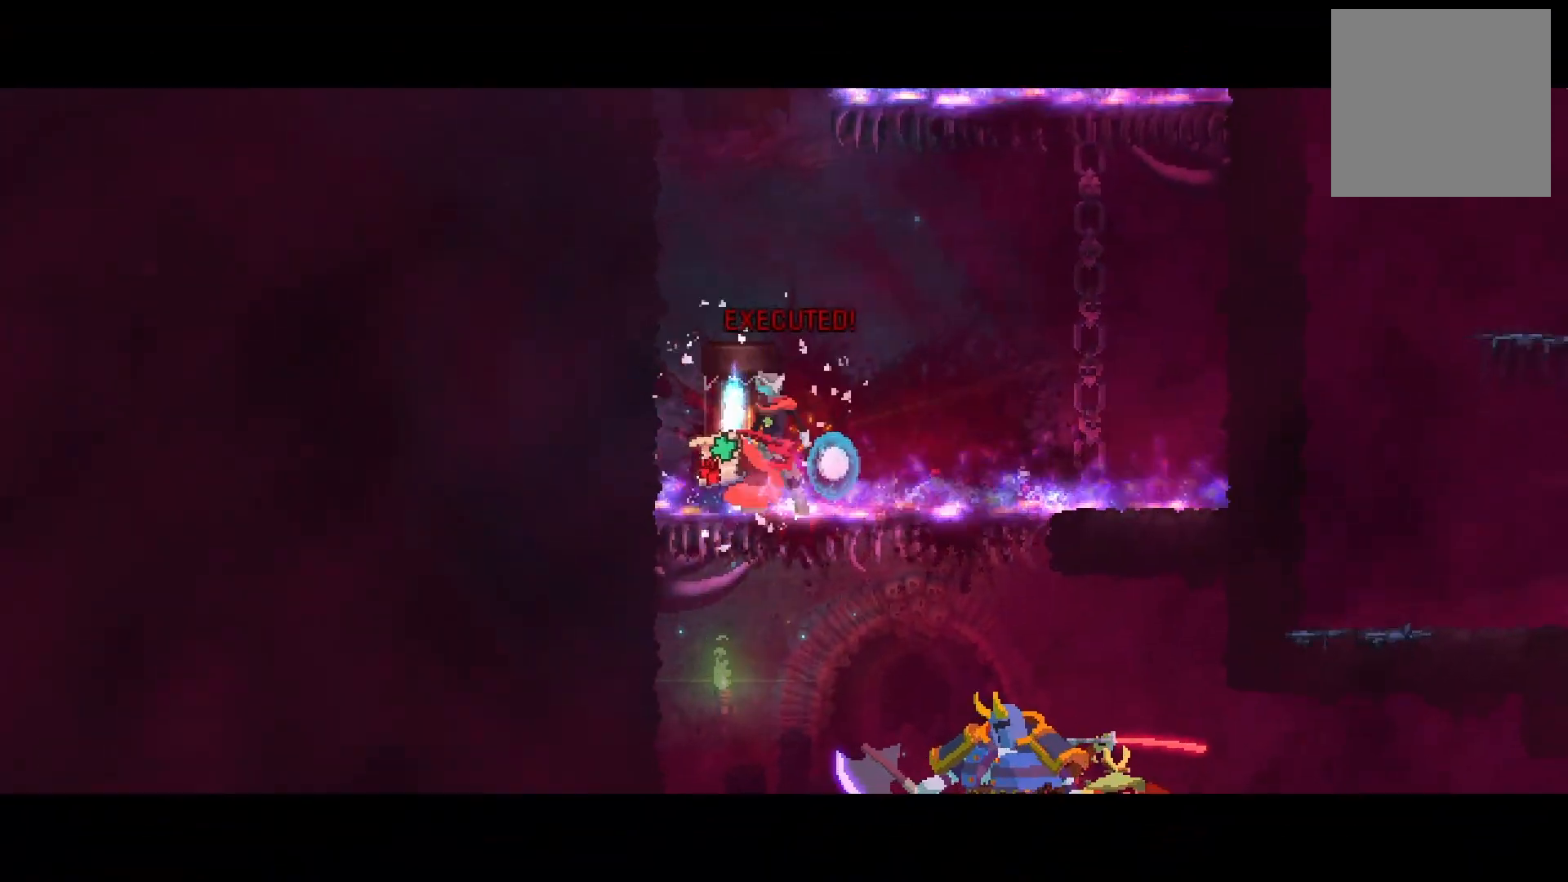
{"buttons": ["DPAD_RIGHT"], "right_stick": "center", "events": [[384, "DPAD_RIGHT", "down"]]}
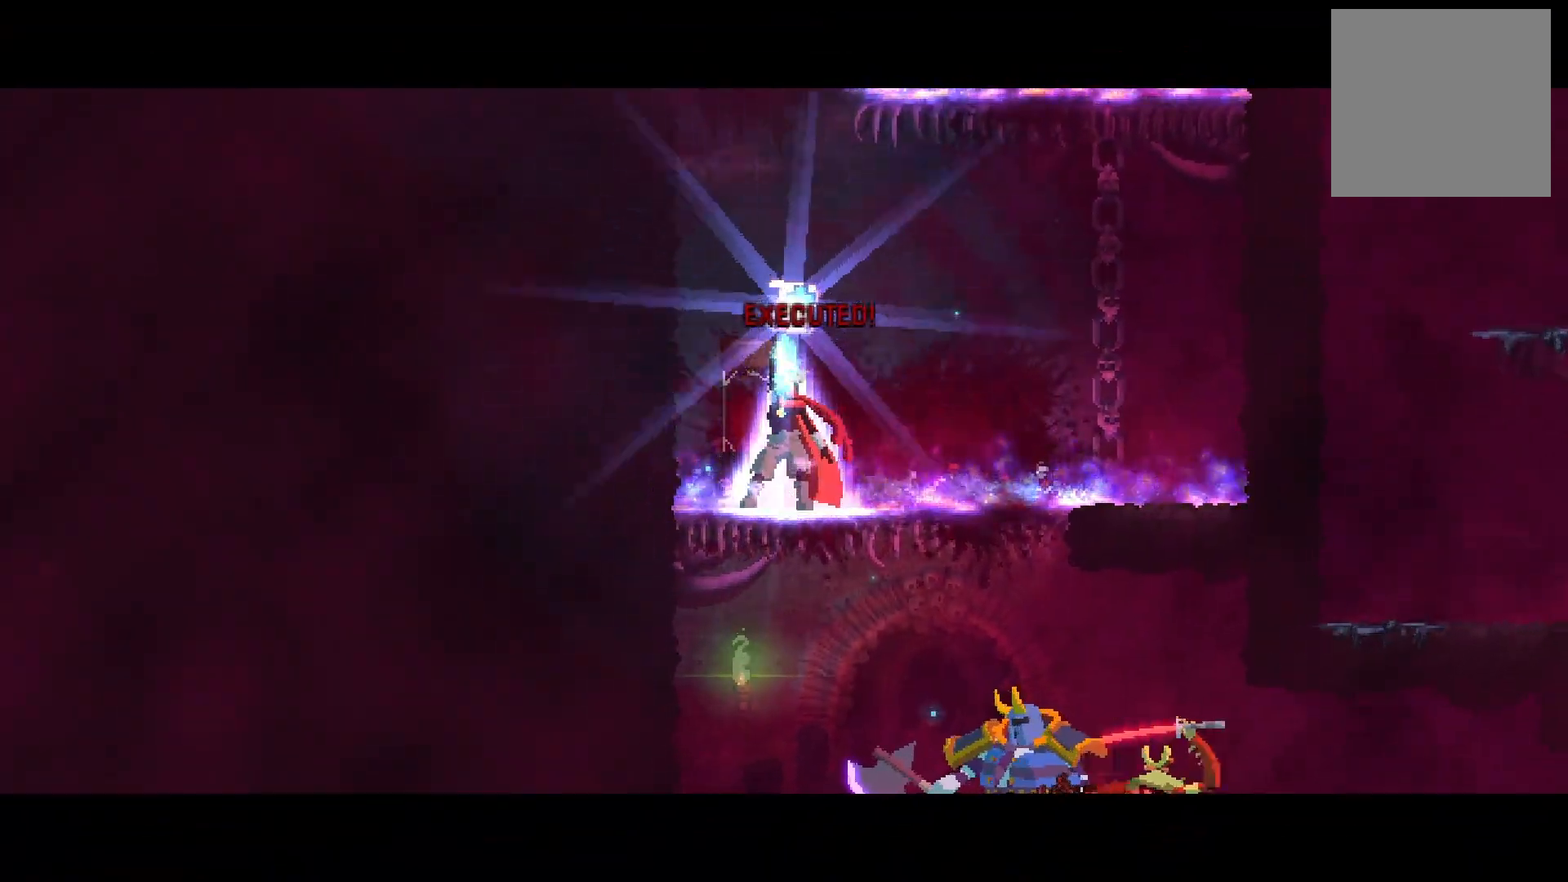
{"buttons": ["DPAD_RIGHT"], "right_stick": "center", "events": []}
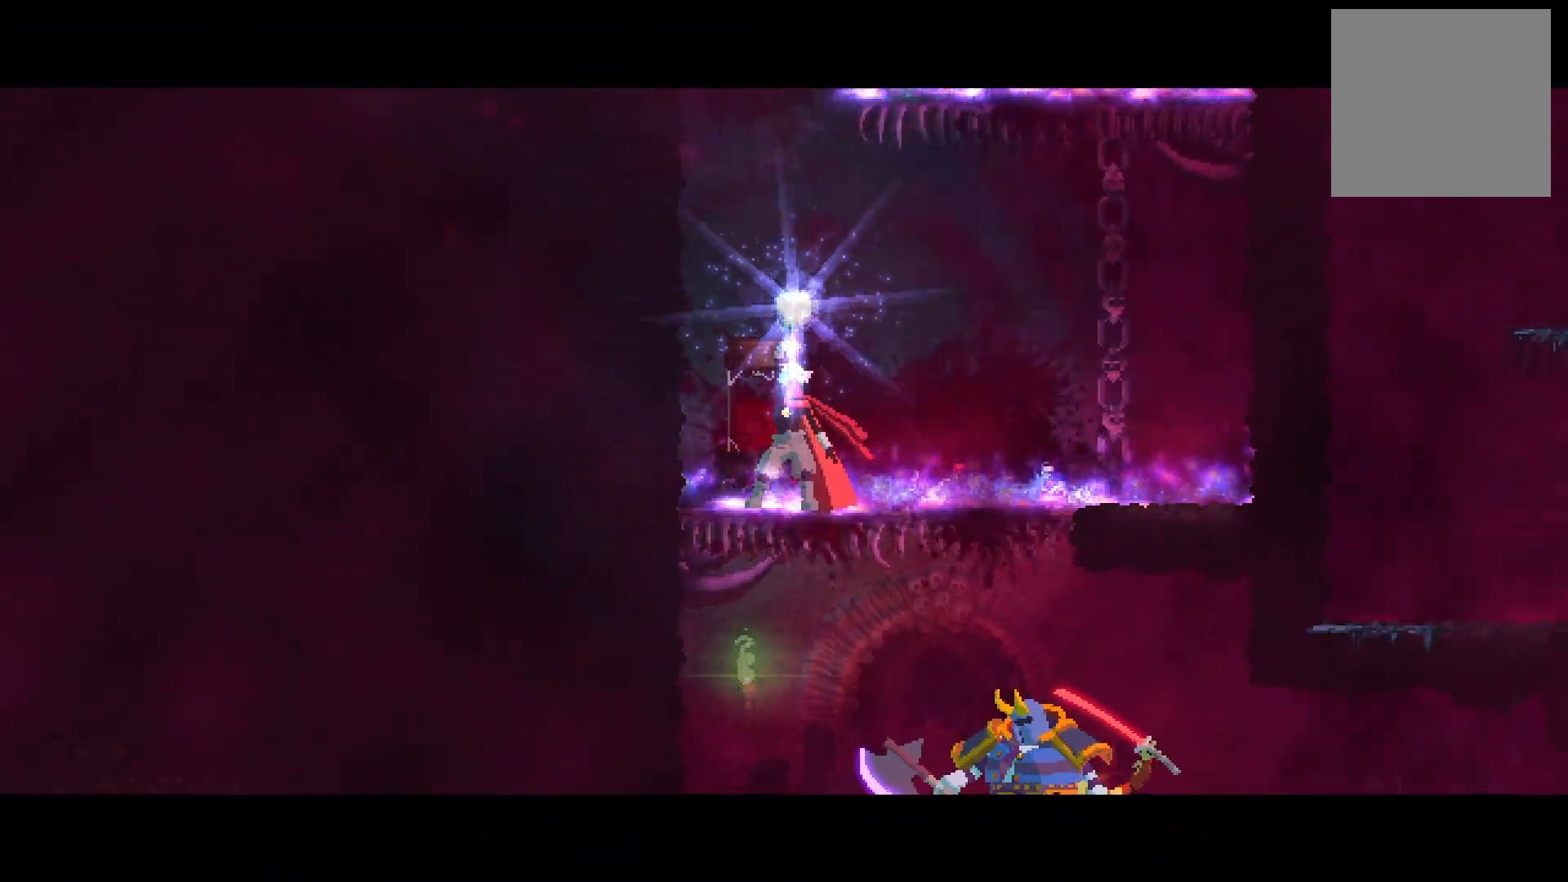
{"buttons": ["DPAD_RIGHT"], "right_stick": "center", "events": []}
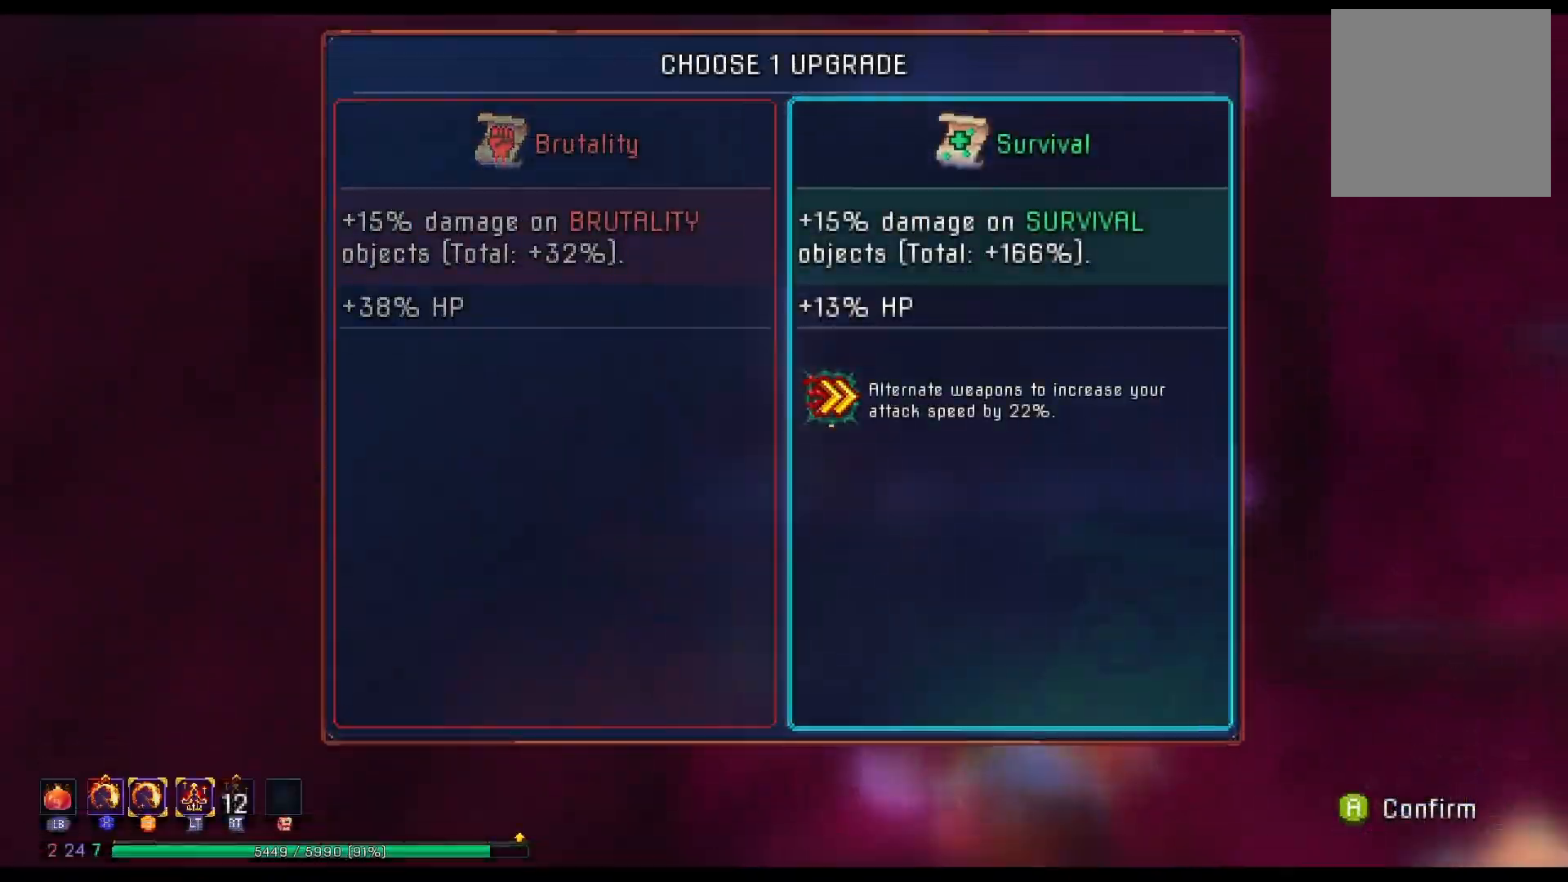
{"buttons": [], "right_stick": "center", "events": [[17, "A", "down"], [117, "A", "up"], [133, "DPAD_RIGHT", "up"]]}
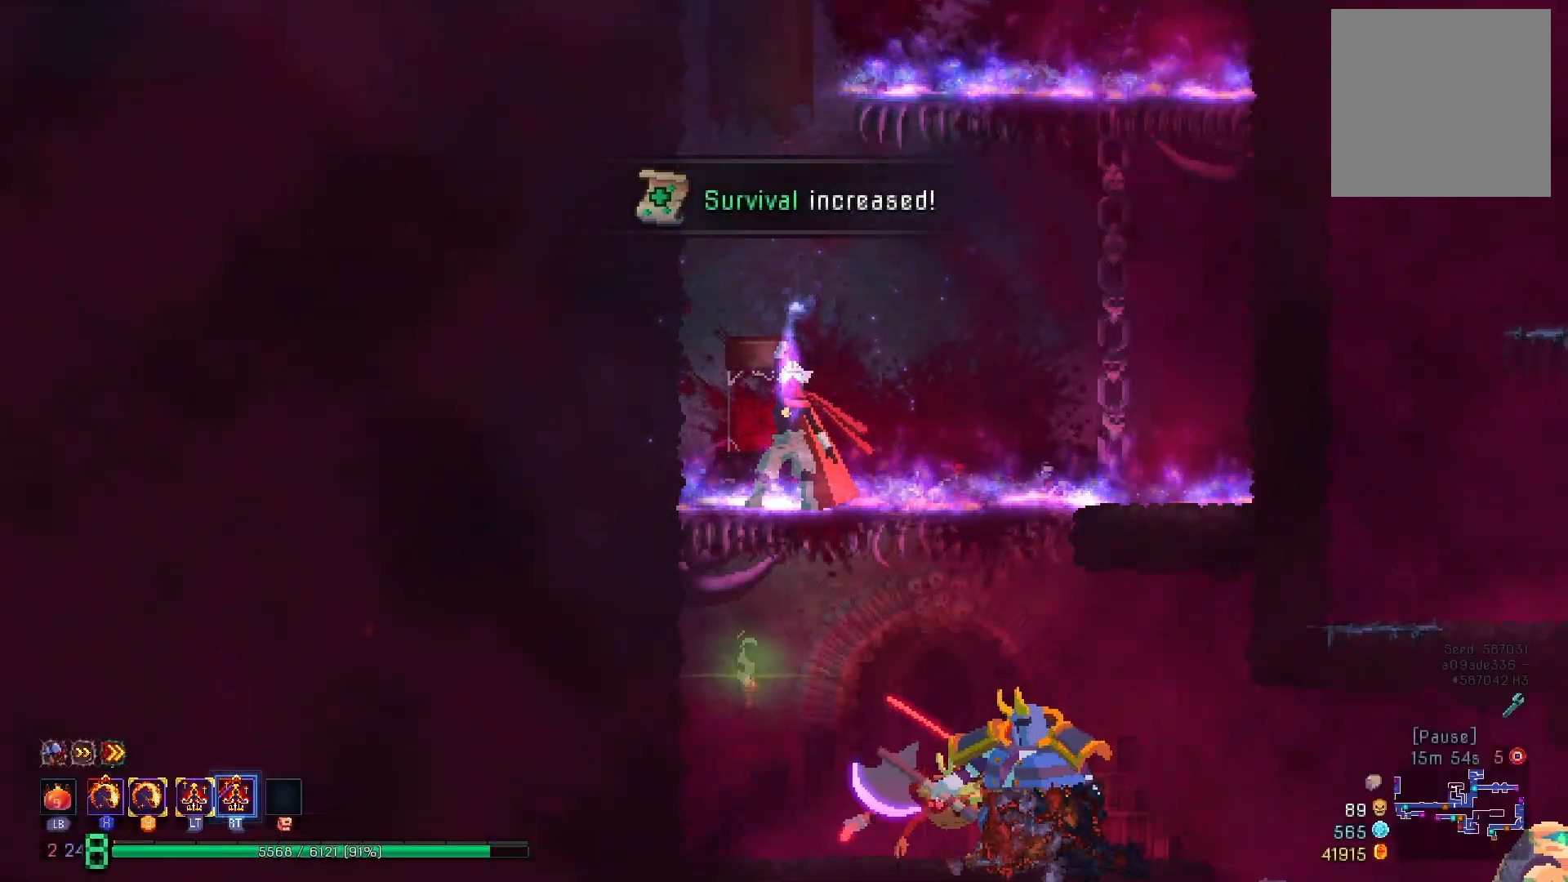
{"buttons": ["A", "DPAD_DOWN"], "right_stick": "center", "events": [[66, "DPAD_LEFT", "down"], [316, "DPAD_LEFT", "up"], [367, "DPAD_DOWN", "down"], [467, "A", "down"]]}
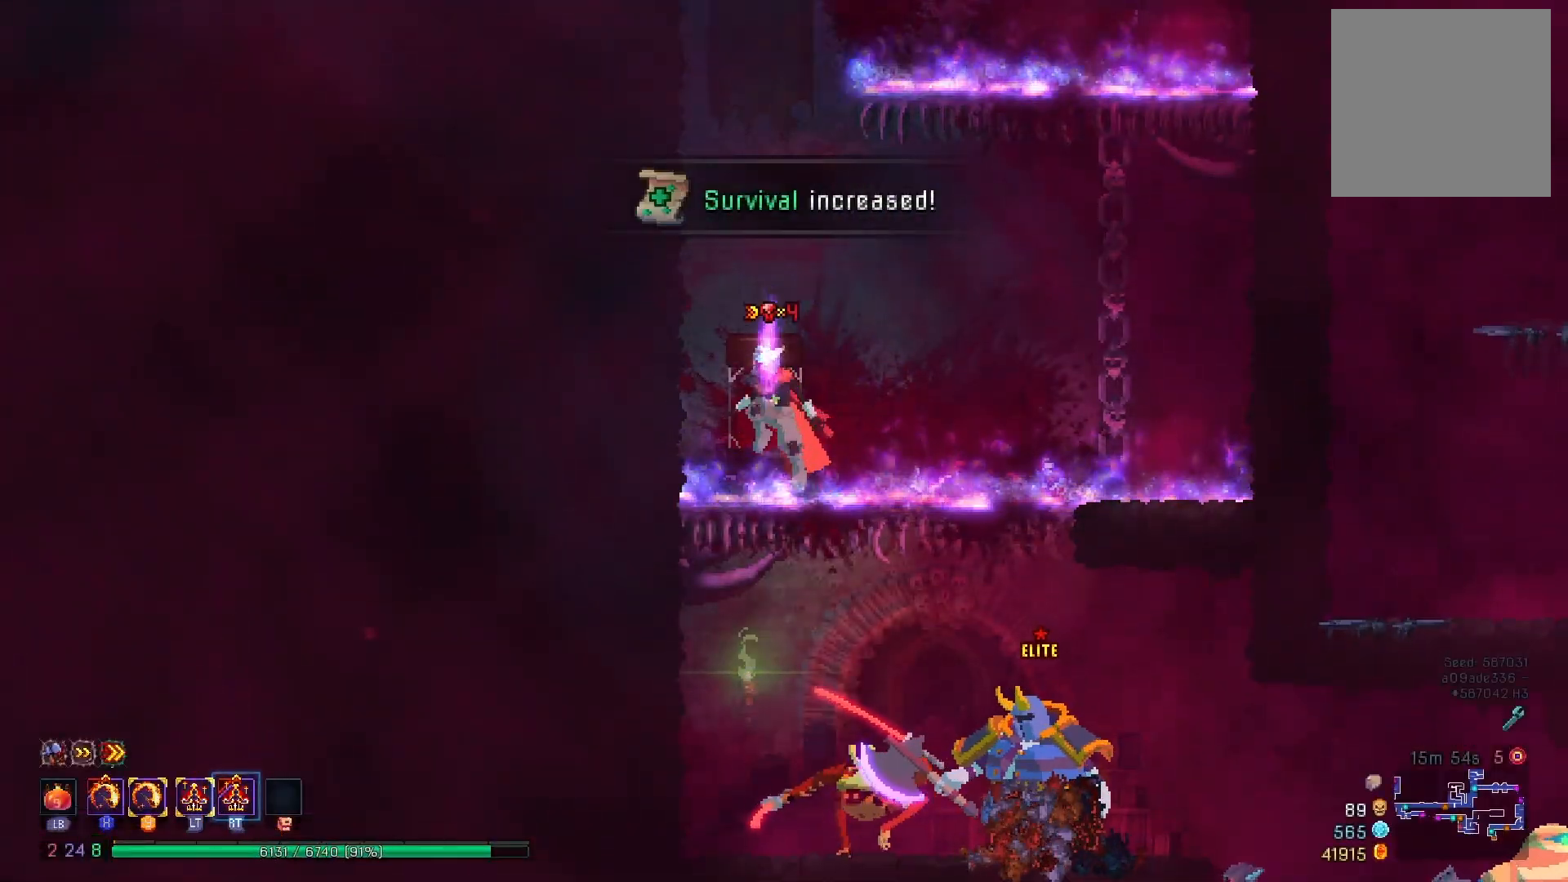
{"buttons": ["DPAD_RIGHT"], "right_stick": "center", "events": [[67, "A", "up"], [133, "DPAD_DOWN", "up"], [467, "DPAD_RIGHT", "down"]]}
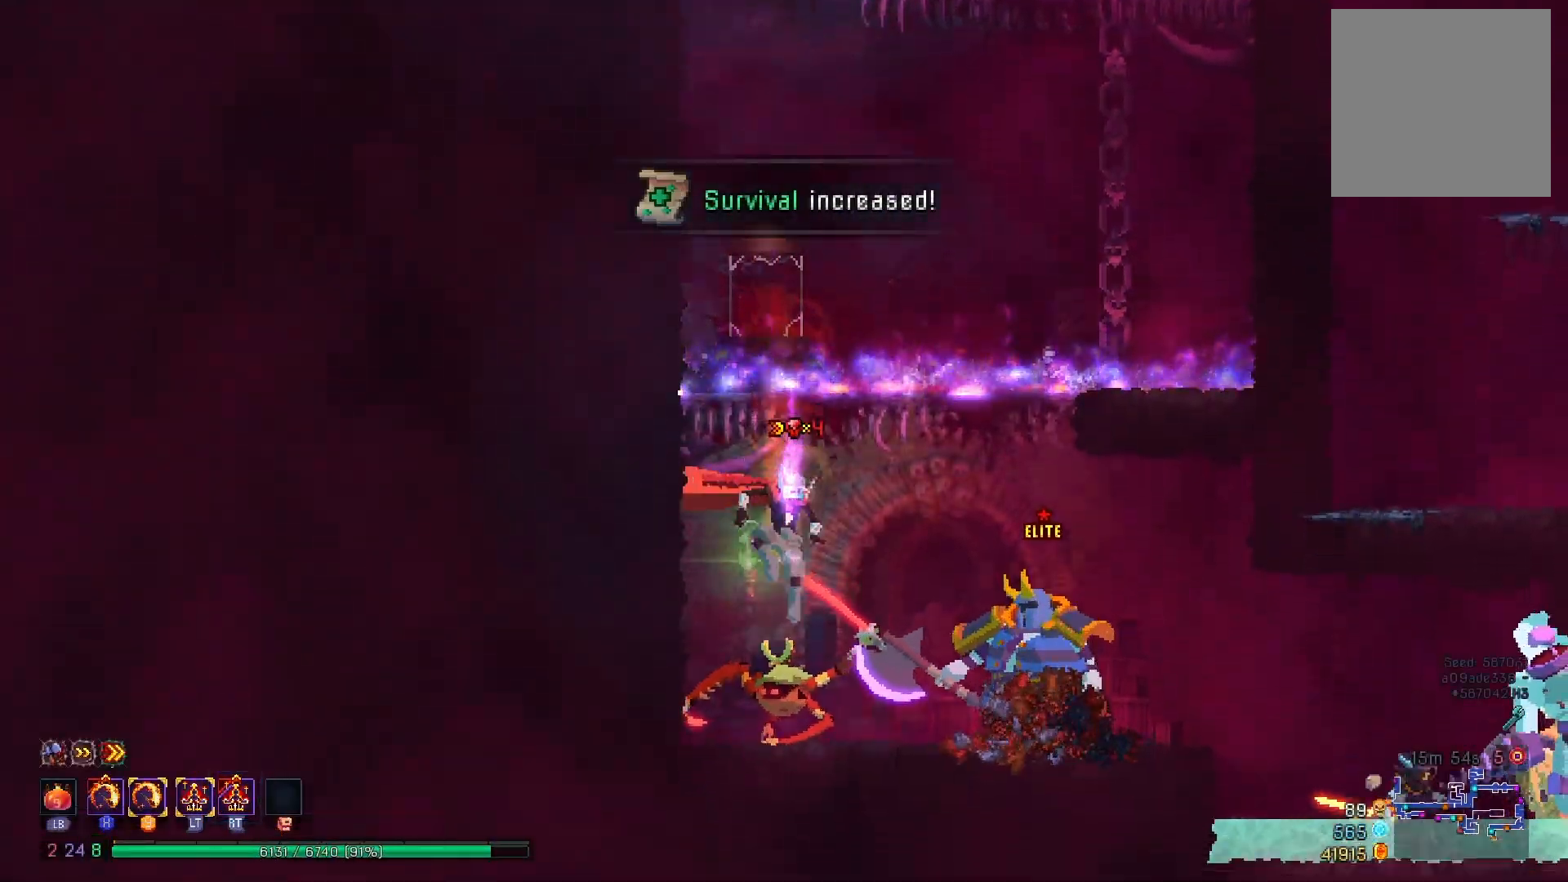
{"buttons": ["X", "Y", "R2"], "right_stick": "center", "events": [[50, "L2", "down"], [50, "R2", "down"], [100, "X", "down"], [100, "Y", "down"], [367, "DPAD_RIGHT", "up"], [400, "L2", "up"]]}
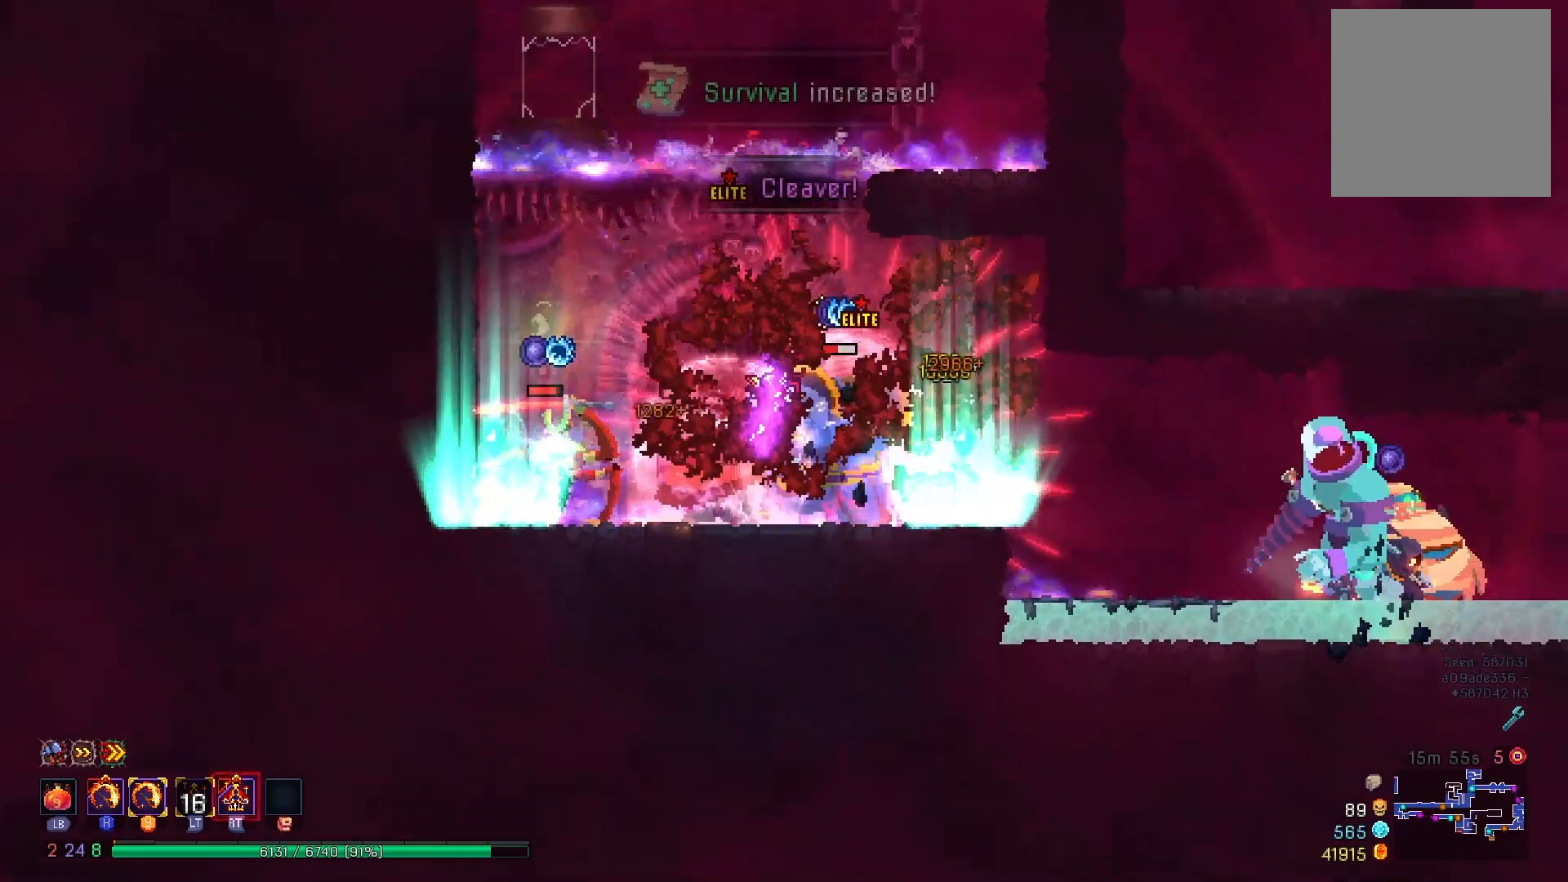
{"buttons": ["A", "DPAD_LEFT"], "right_stick": "center", "events": [[150, "X", "up"], [150, "Y", "up"], [167, "R2", "up"], [284, "A", "down"], [350, "DPAD_LEFT", "down"], [400, "A", "up"], [467, "A", "down"]]}
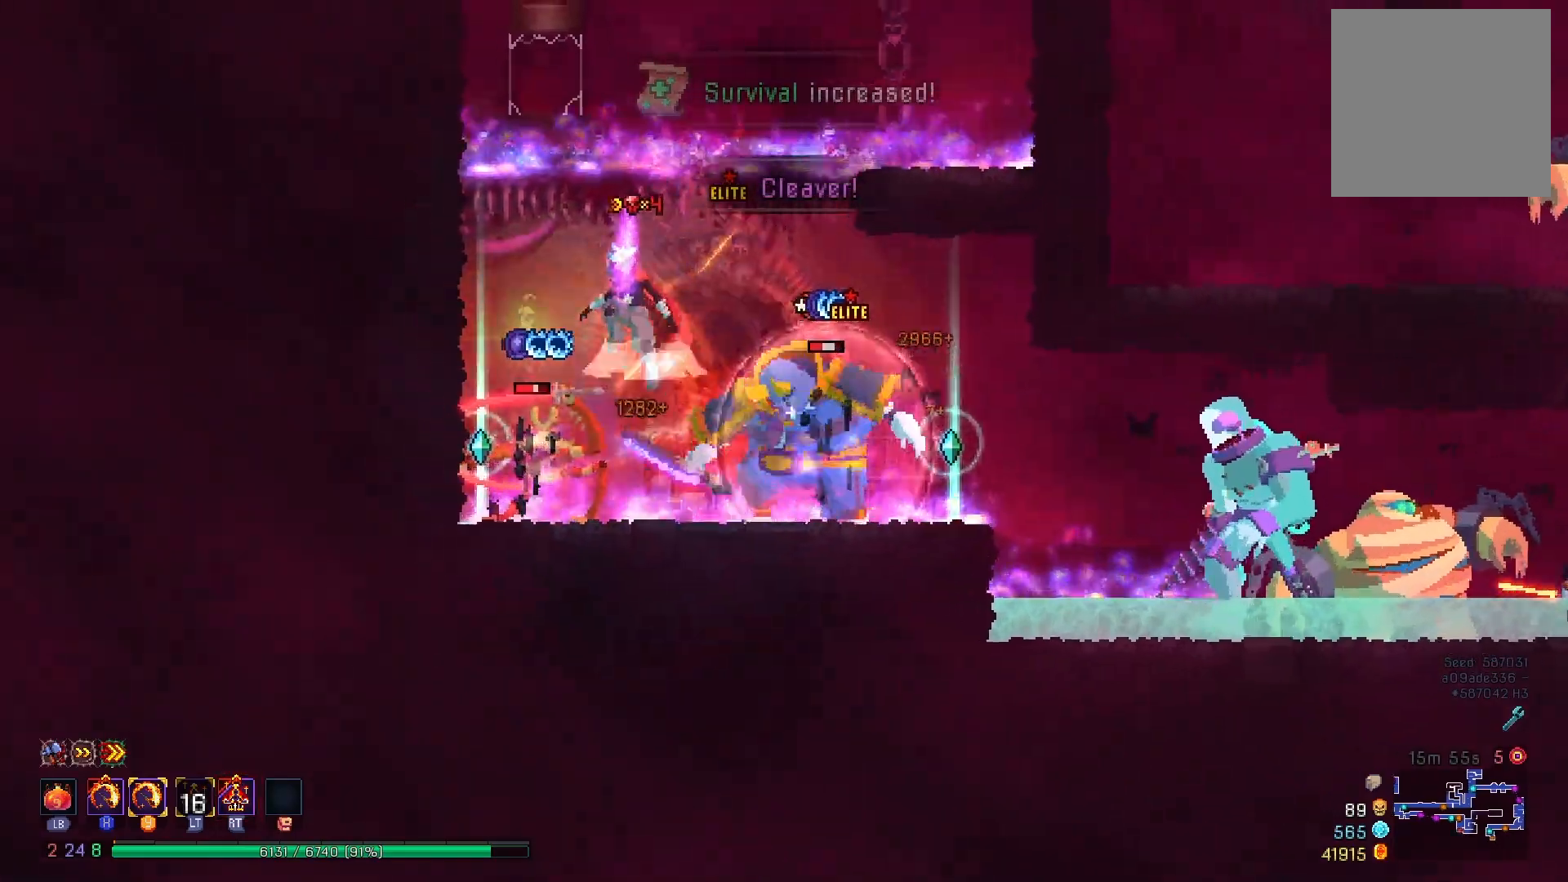
{"buttons": ["B", "DPAD_RIGHT"], "right_stick": "center", "events": [[234, "A", "up"], [267, "DPAD_LEFT", "up"], [401, "DPAD_RIGHT", "down"], [484, "B", "down"]]}
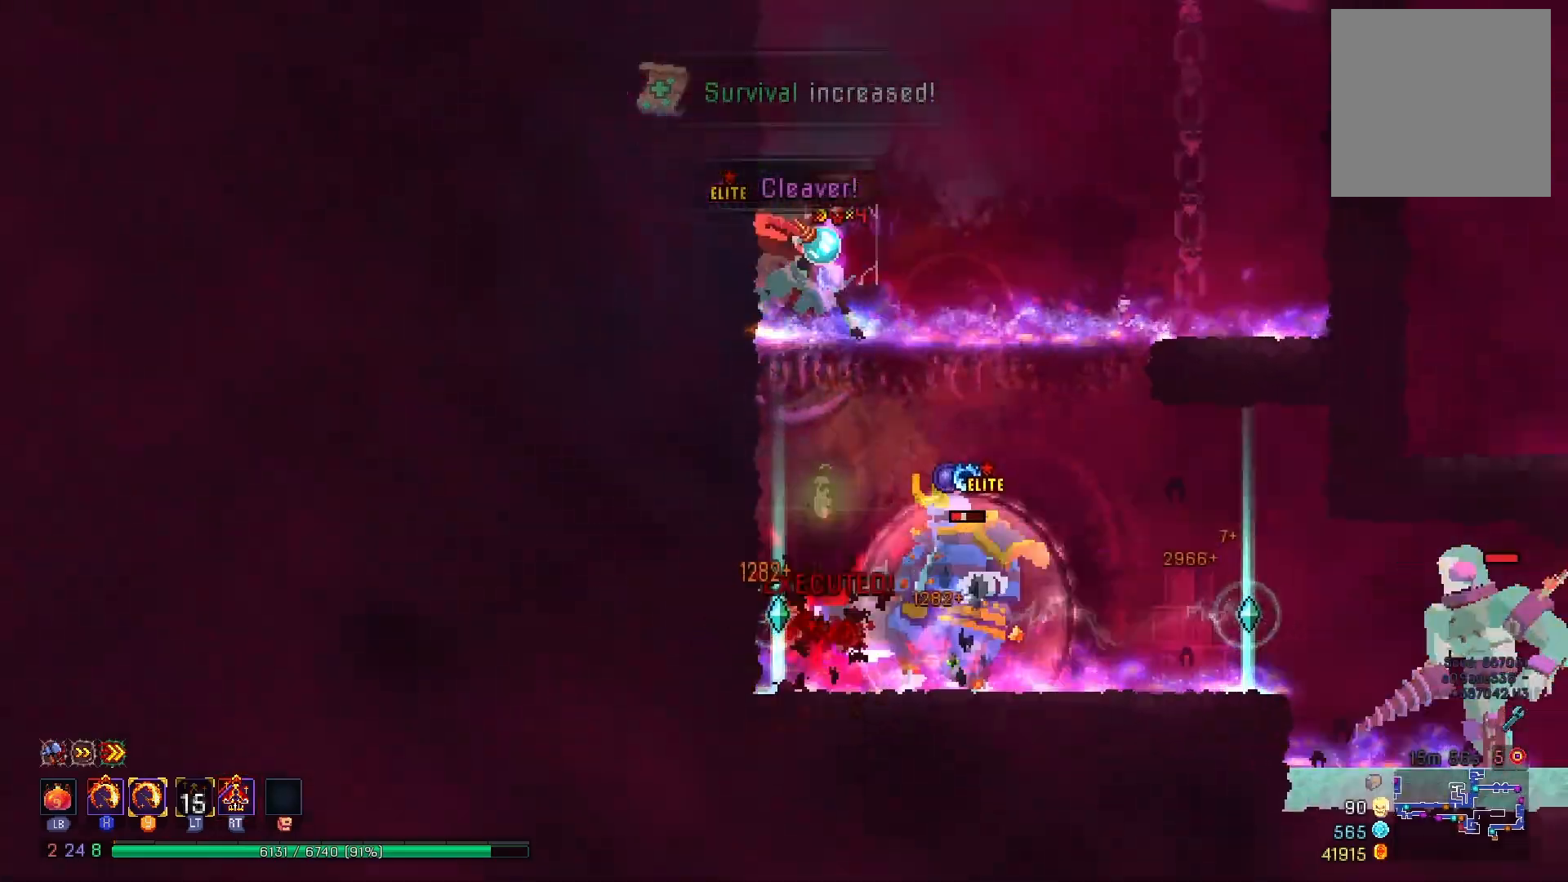
{"buttons": ["A", "DPAD_DOWN"], "right_stick": "center", "events": [[83, "B", "up"], [117, "DPAD_RIGHT", "up"], [234, "A", "down"], [367, "A", "up"], [417, "DPAD_DOWN", "down"], [467, "A", "down"]]}
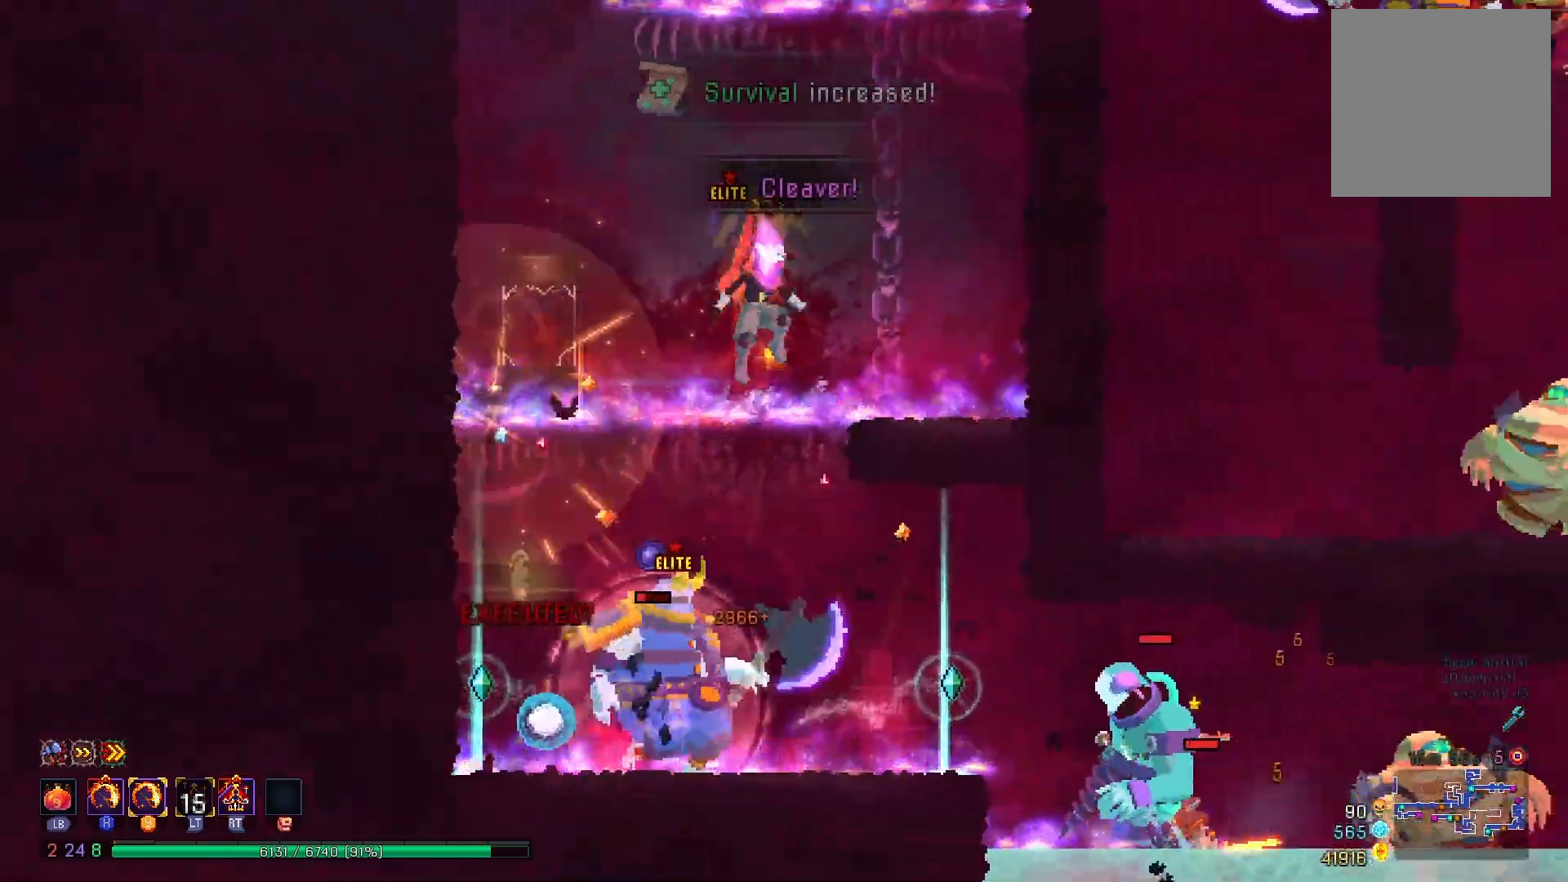
{"buttons": ["X", "Y", "DPAD_LEFT"], "right_stick": "center", "events": [[333, "DPAD_DOWN", "up"], [367, "A", "up"], [400, "DPAD_LEFT", "down"], [467, "X", "down"], [500, "Y", "down"]]}
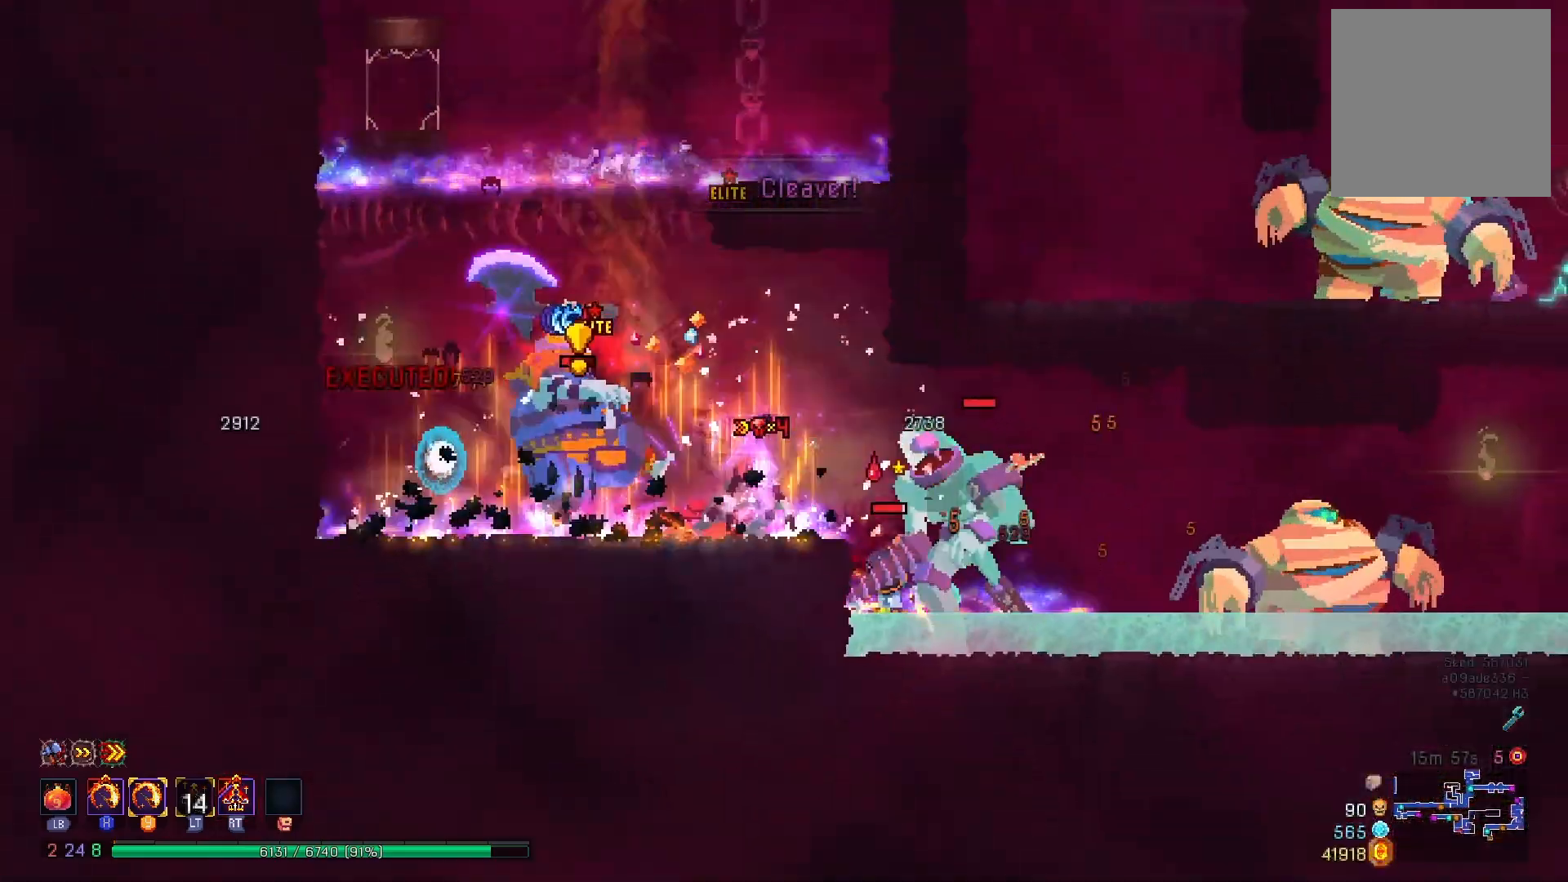
{"buttons": ["DPAD_LEFT"], "right_stick": "center", "events": [[100, "X", "up"], [100, "Y", "up"], [150, "B", "down"], [250, "B", "up"], [300, "B", "down"], [400, "B", "up"]]}
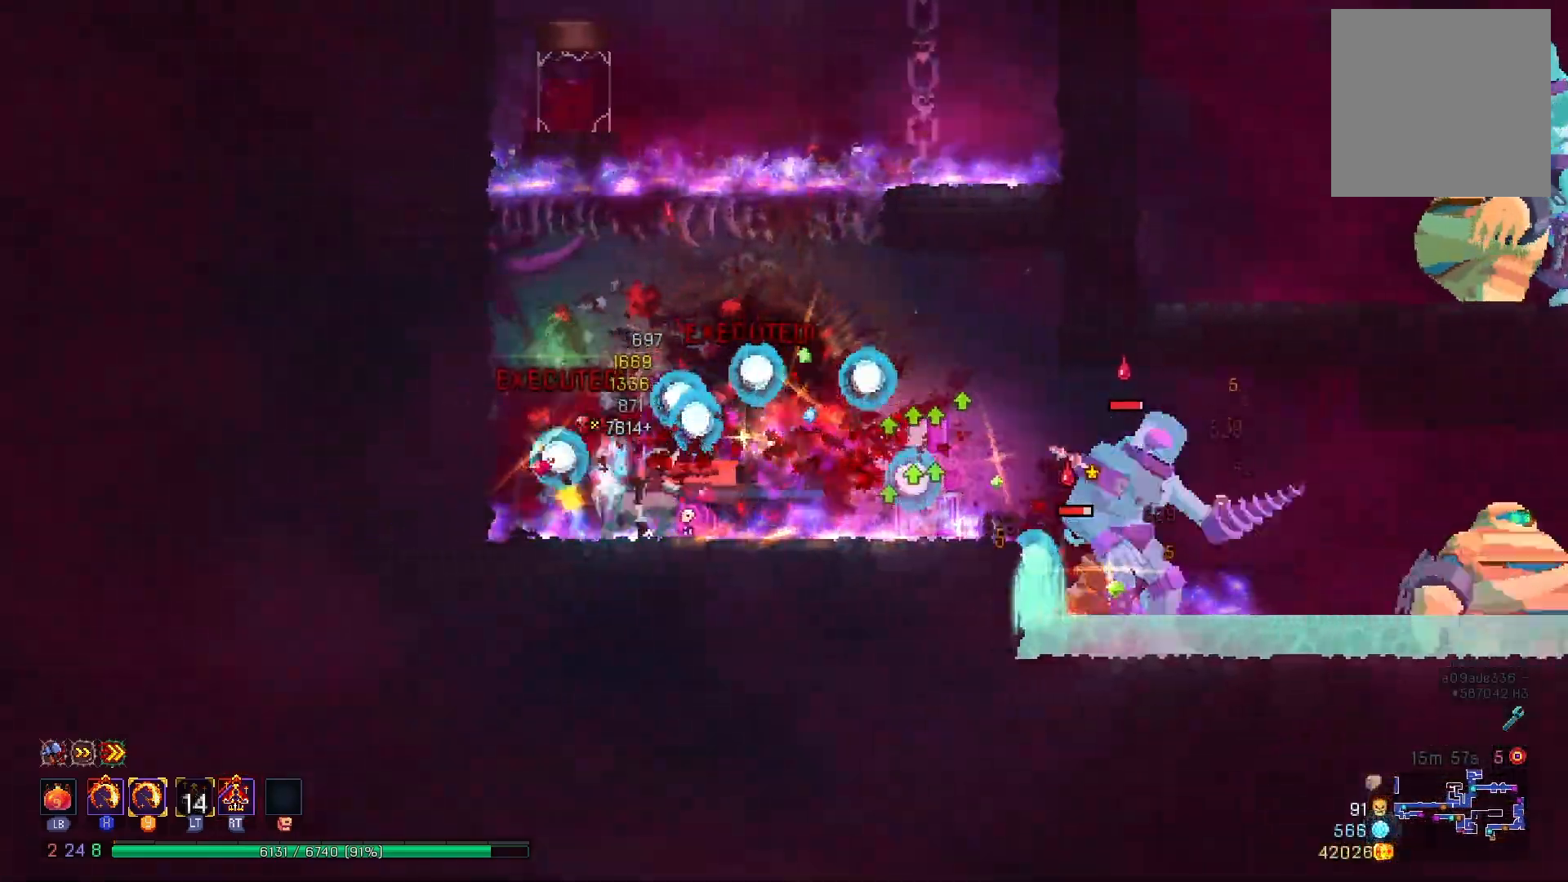
{"buttons": ["DPAD_RIGHT"], "right_stick": "center", "events": [[84, "DPAD_LEFT", "up"], [167, "DPAD_RIGHT", "down"]]}
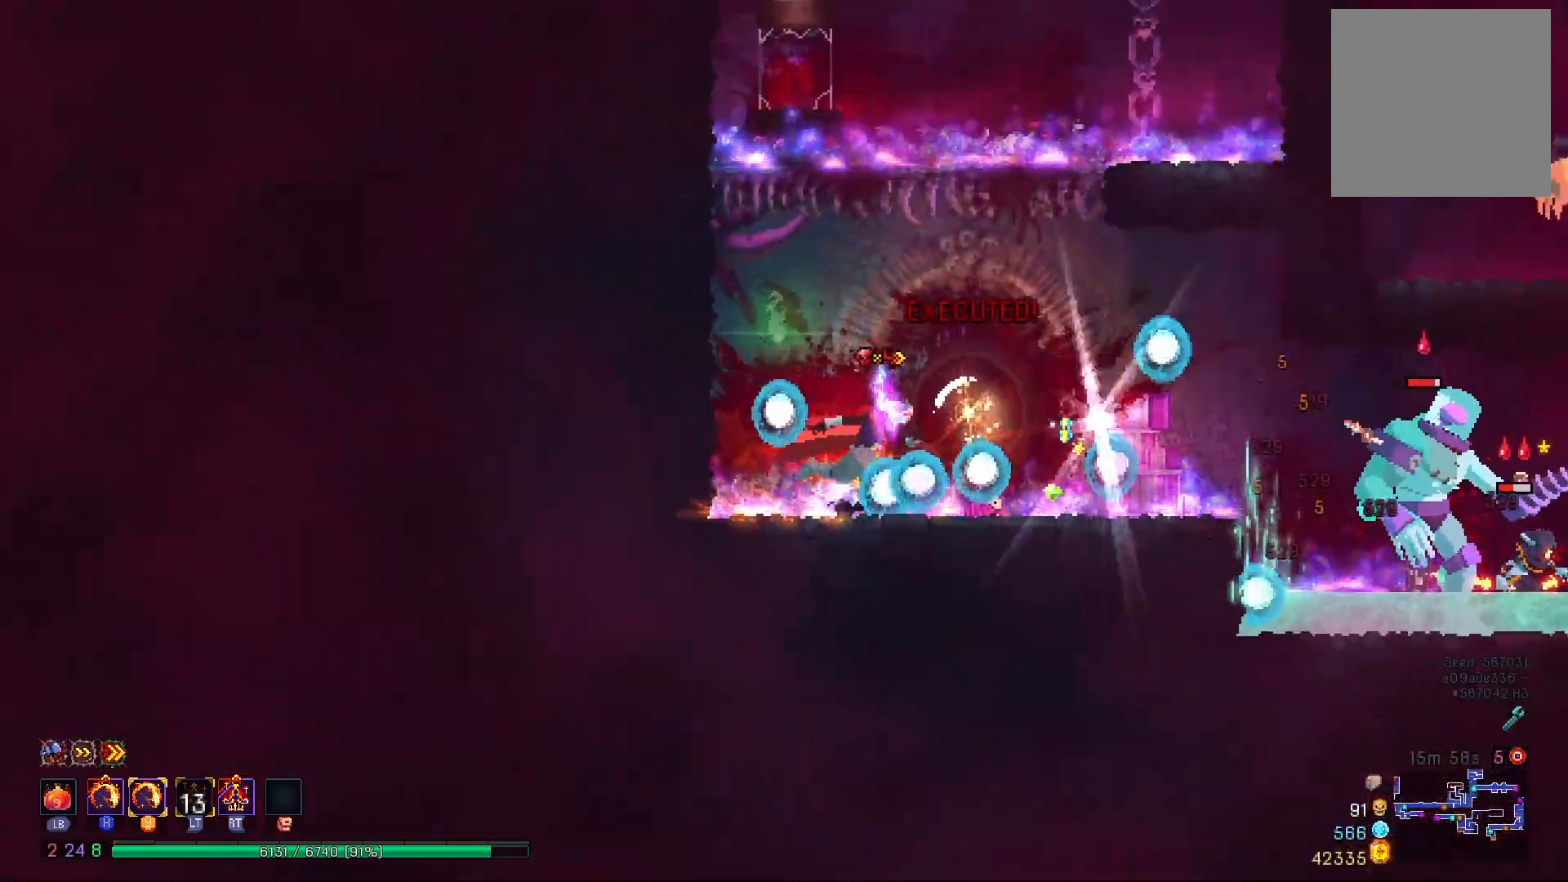
{"buttons": ["X", "Y"], "right_stick": "center", "events": [[184, "DPAD_RIGHT", "up"], [434, "X", "down"], [467, "Y", "down"]]}